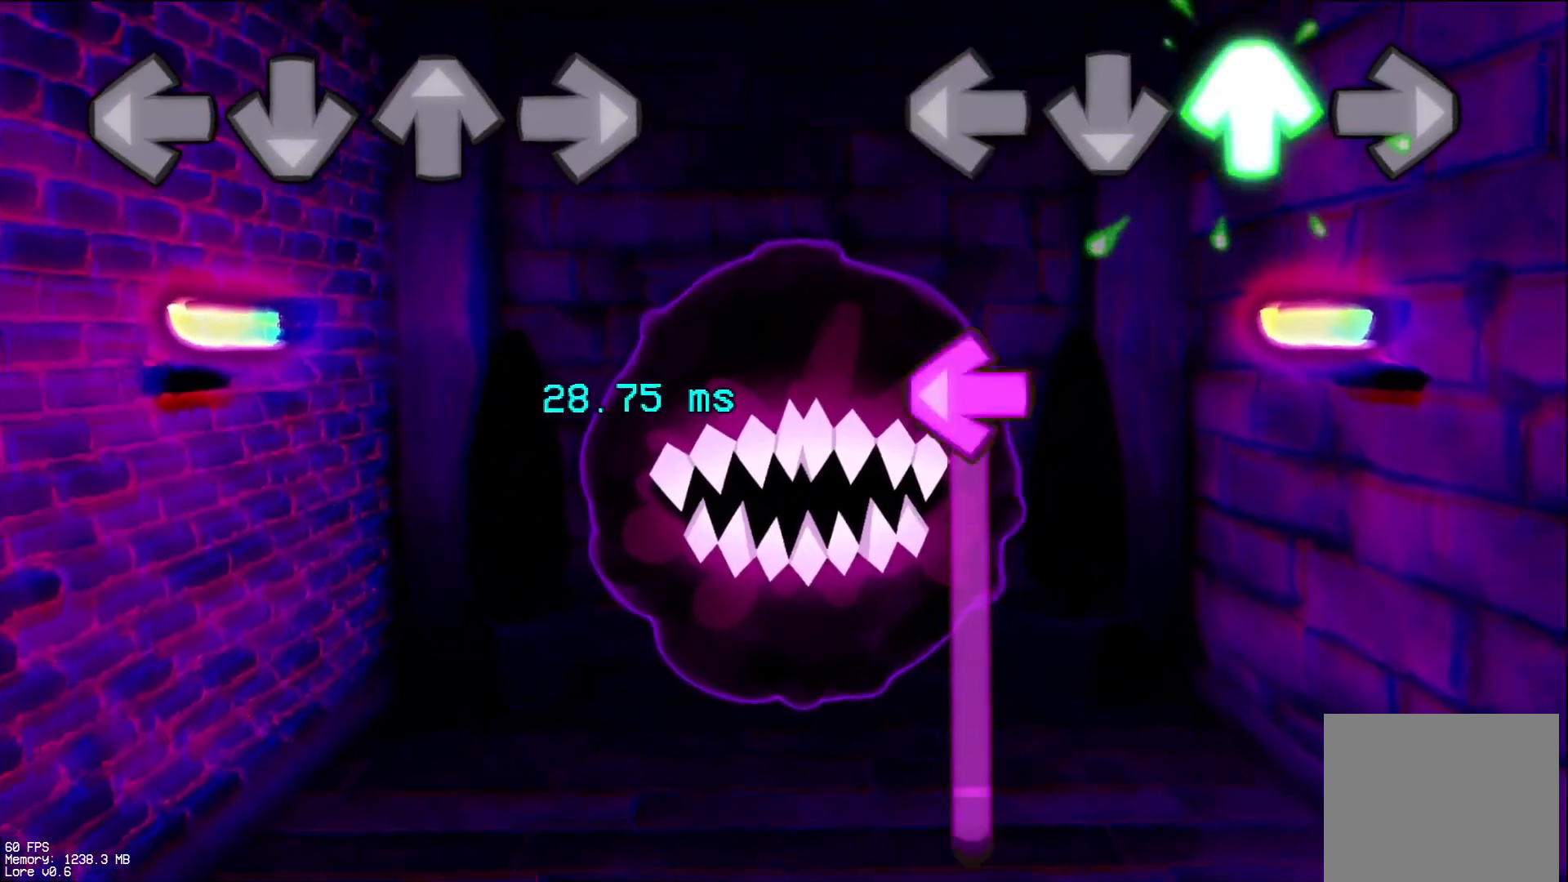
Gameplay with a controller (PlayStation layout); each line is a JSON object with the inputs held at the frame after it. "events" lists button and stick changes between this image and that frame as [ms after this image, input, new state], when the widget could be followed in between. Not read: left_stick right_stick.
{"buttons": ["L1"], "events": [[83, "DPAD_UP", "up"], [167, "L1", "down"]]}
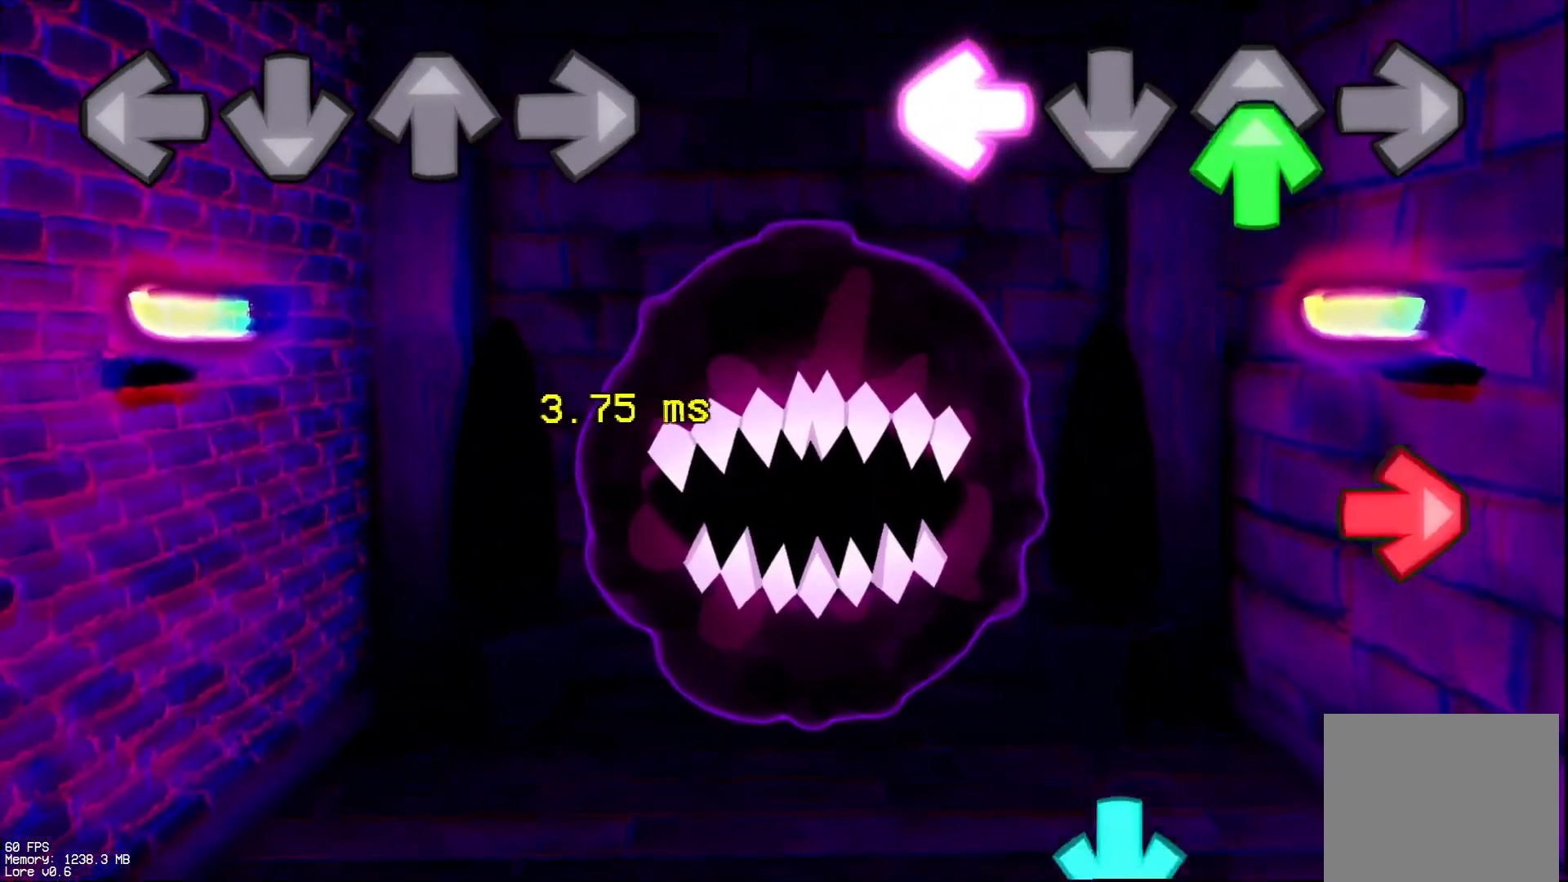
{"buttons": ["CROSS"], "events": [[33, "DPAD_UP", "down"], [33, "L1", "up"], [117, "DPAD_UP", "up"], [217, "R1", "down"], [383, "R1", "up"], [417, "CROSS", "down"]]}
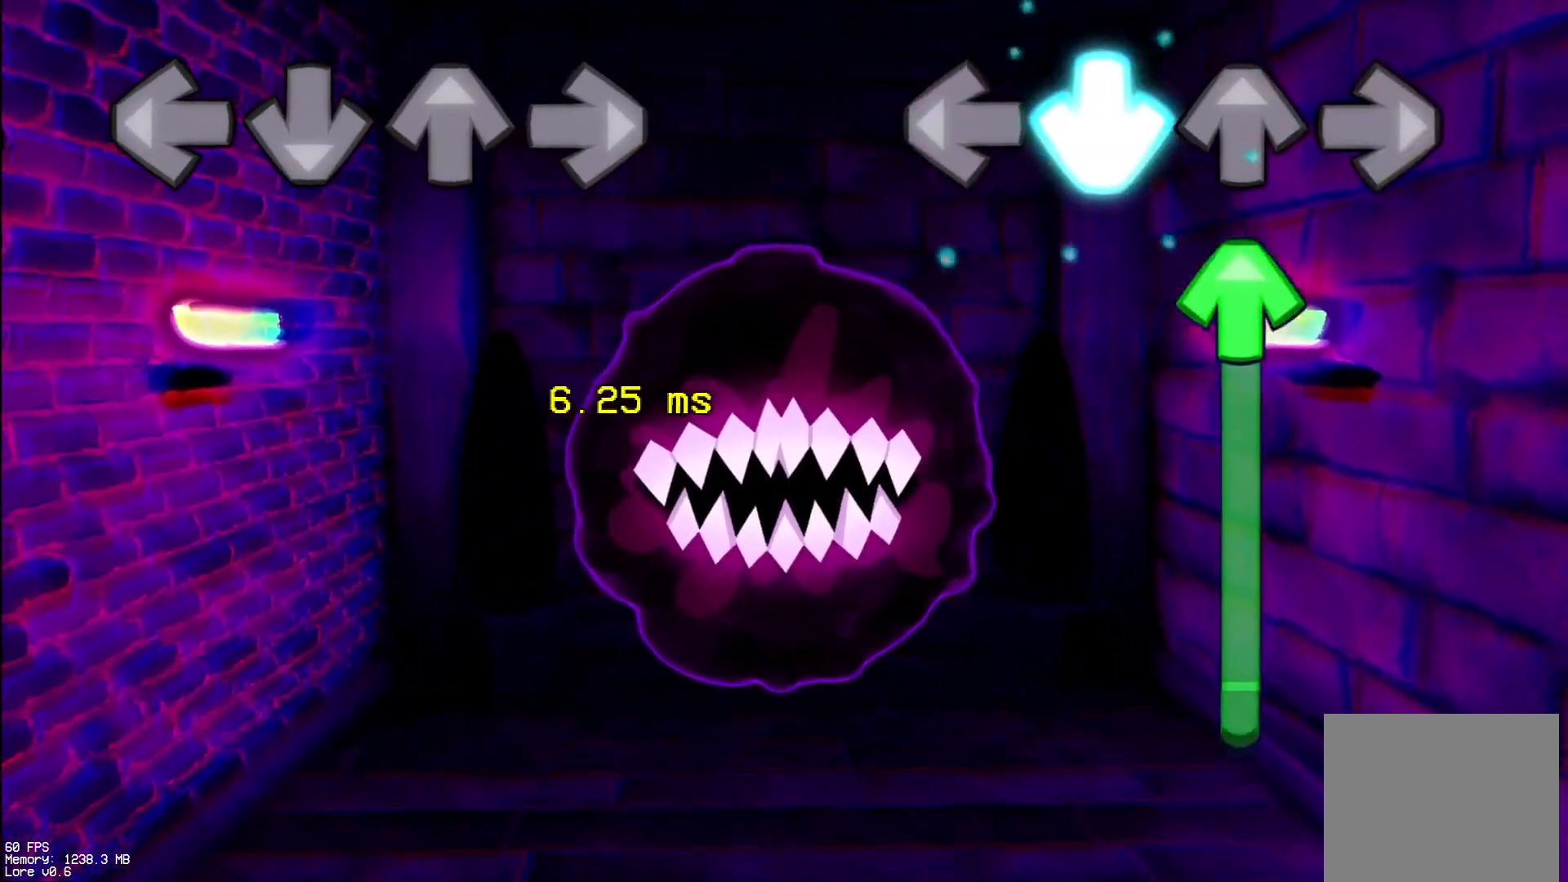
{"buttons": ["CROSS"], "events": [[67, "CROSS", "up"], [100, "DPAD_UP", "down"], [450, "CROSS", "down"], [467, "DPAD_UP", "up"]]}
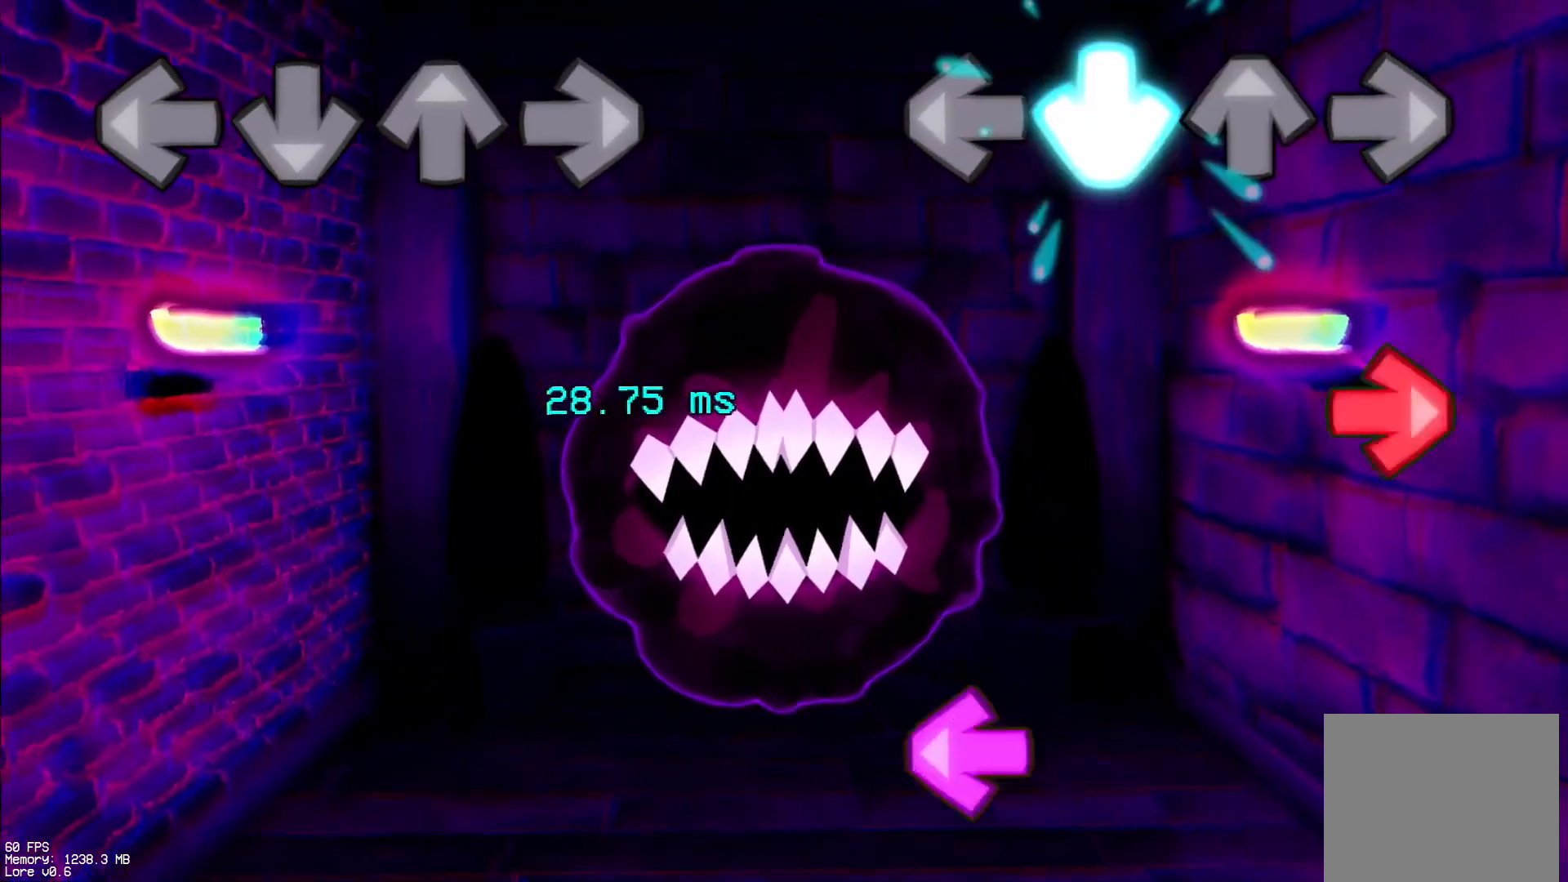
{"buttons": ["L1"], "events": [[117, "CROSS", "up"], [150, "R1", "down"], [300, "R1", "up"], [383, "L1", "down"]]}
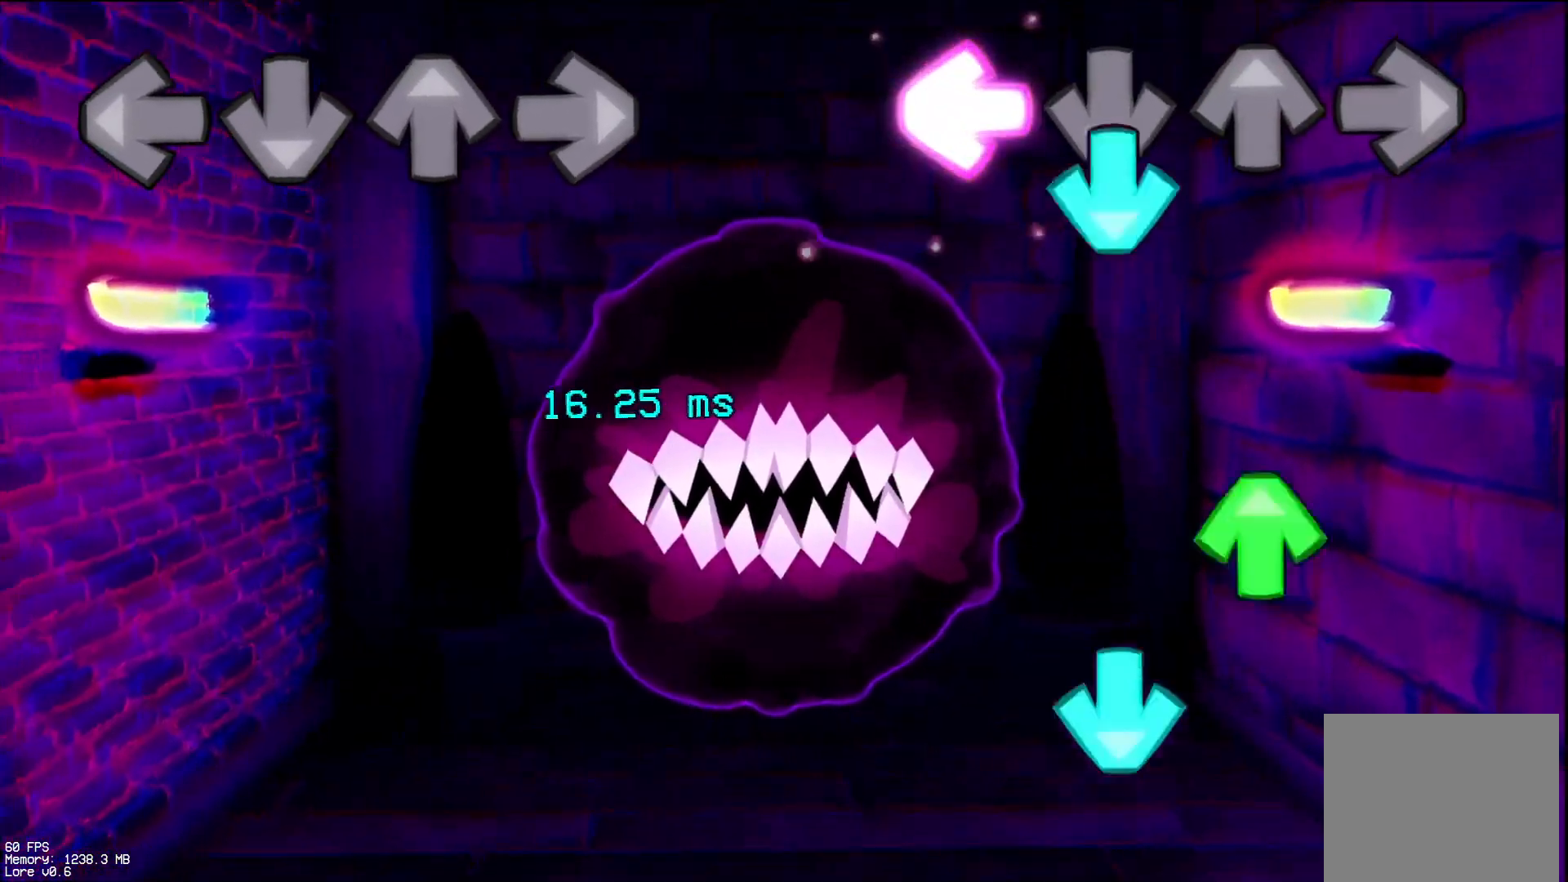
{"buttons": ["R1"], "events": [[50, "CROSS", "down"], [67, "L1", "up"], [200, "CROSS", "up"], [217, "DPAD_UP", "down"], [300, "CROSS", "down"], [300, "DPAD_UP", "up"], [433, "R1", "down"], [450, "CROSS", "up"]]}
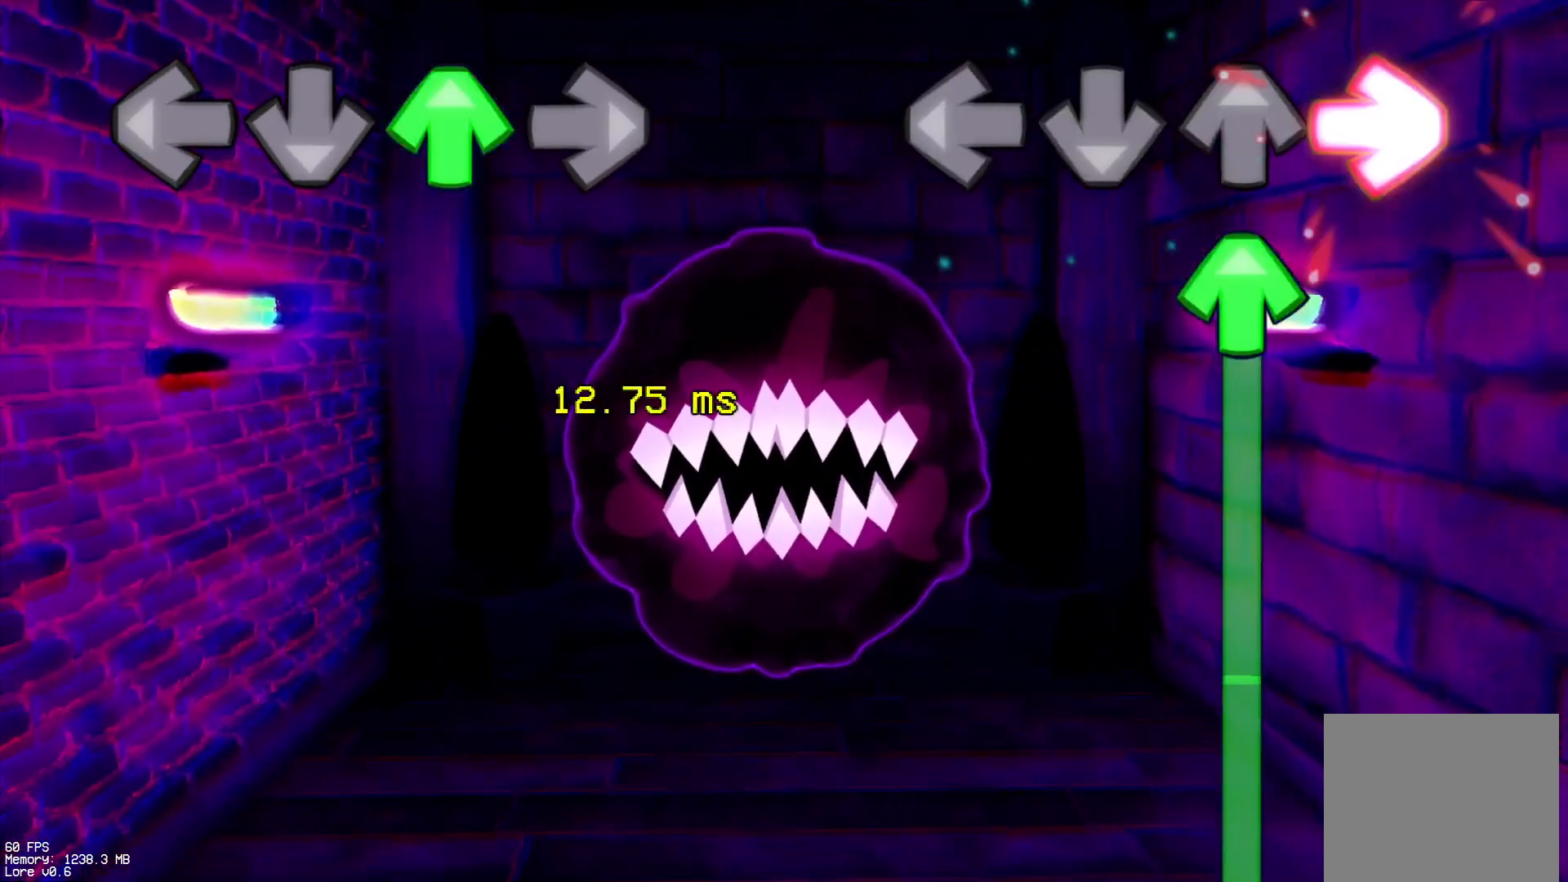
{"buttons": ["DPAD_UP"], "events": [[100, "DPAD_UP", "down"], [100, "R1", "up"]]}
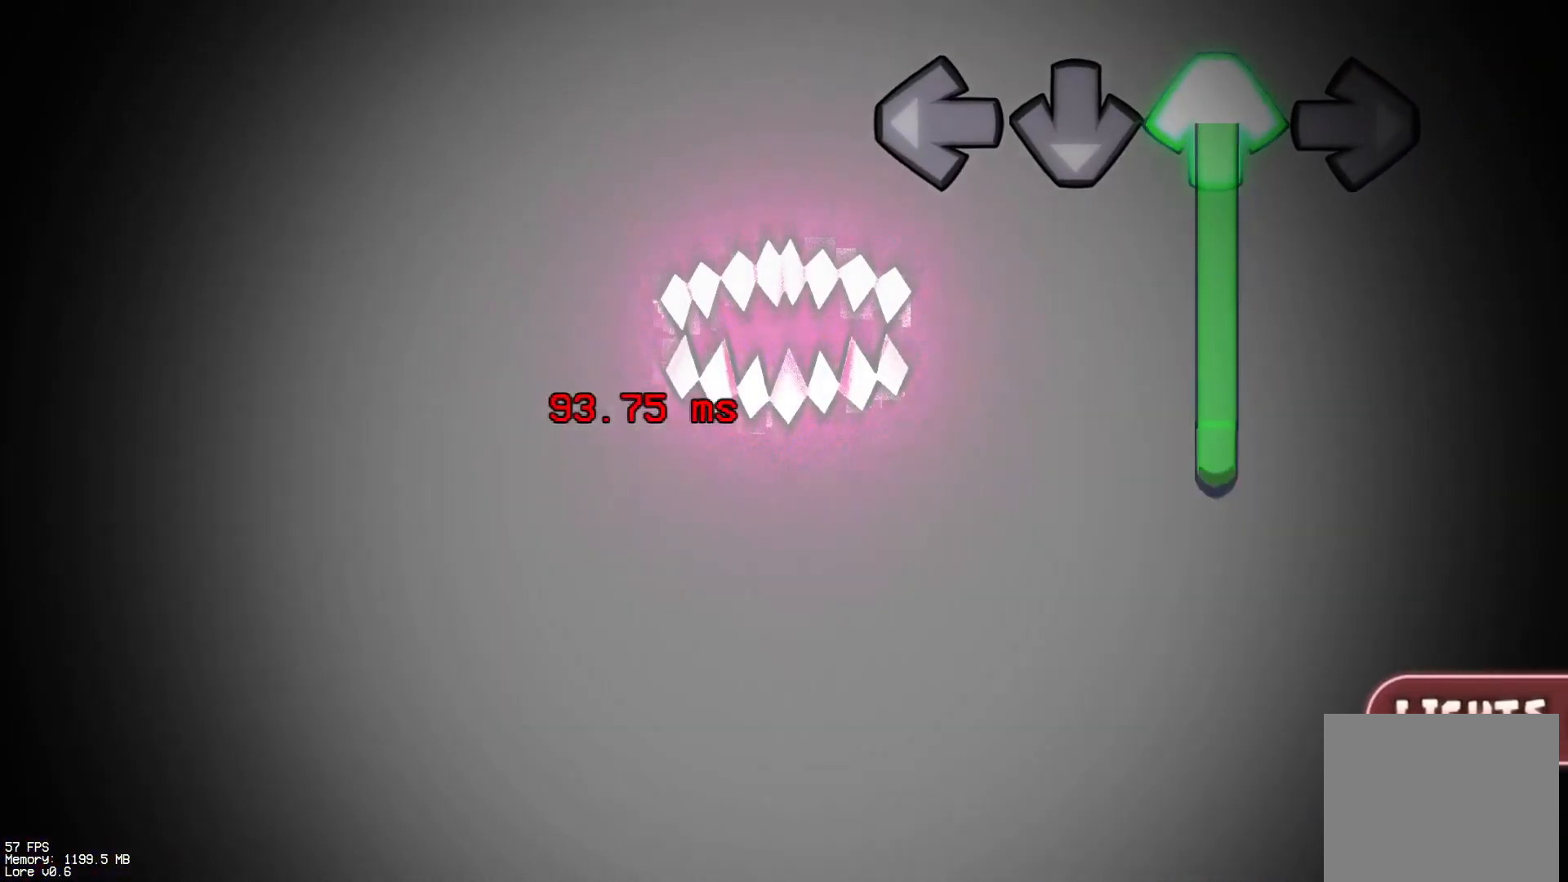
{"buttons": ["DPAD_UP"], "events": []}
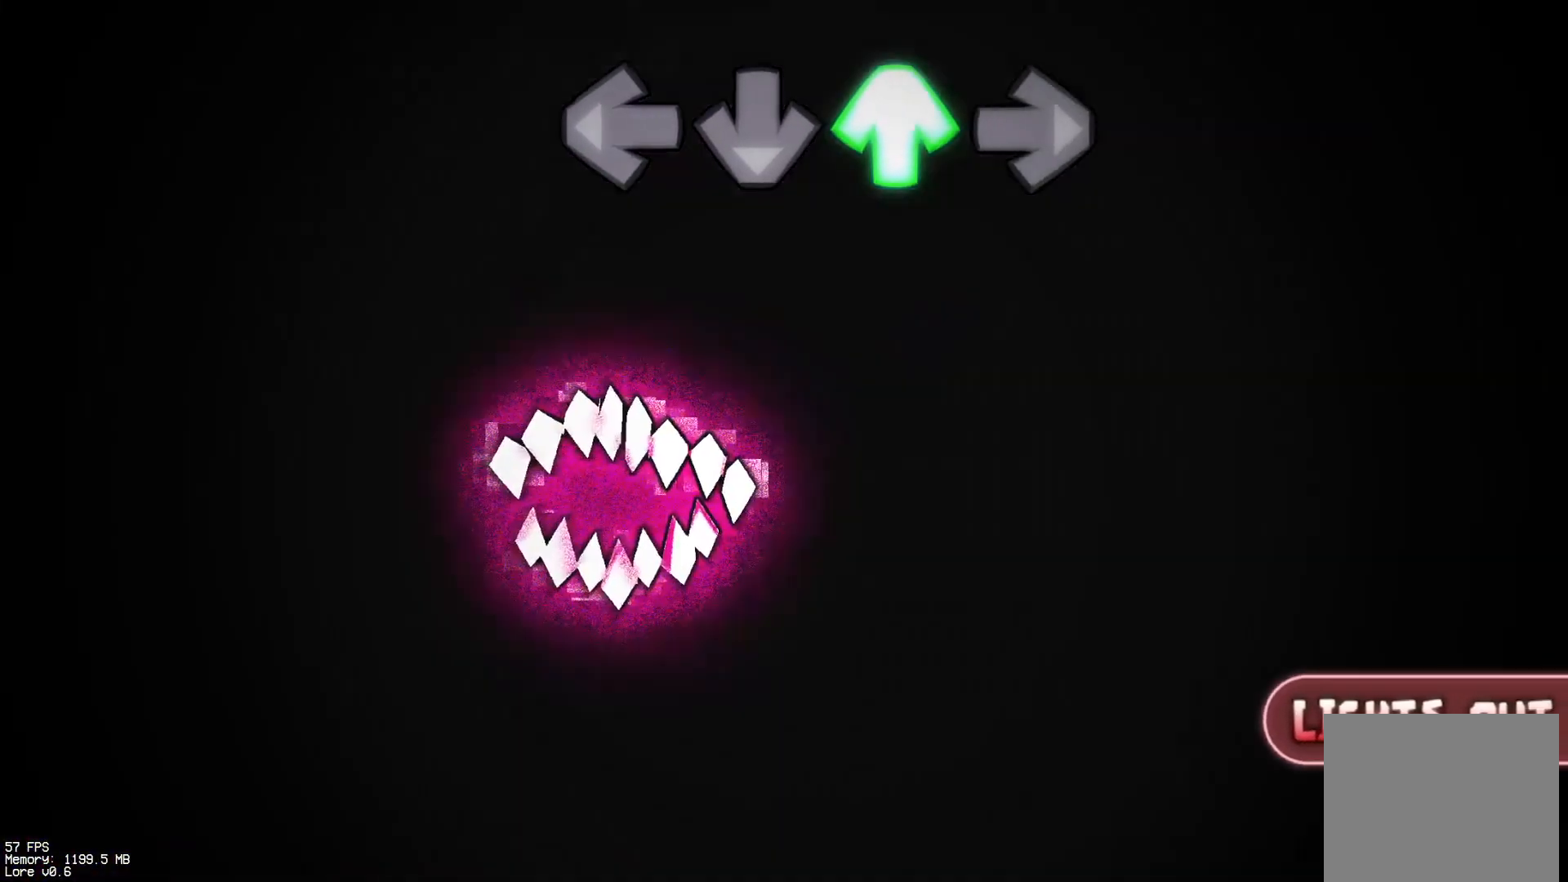
{"buttons": [], "events": [[150, "DPAD_UP", "up"]]}
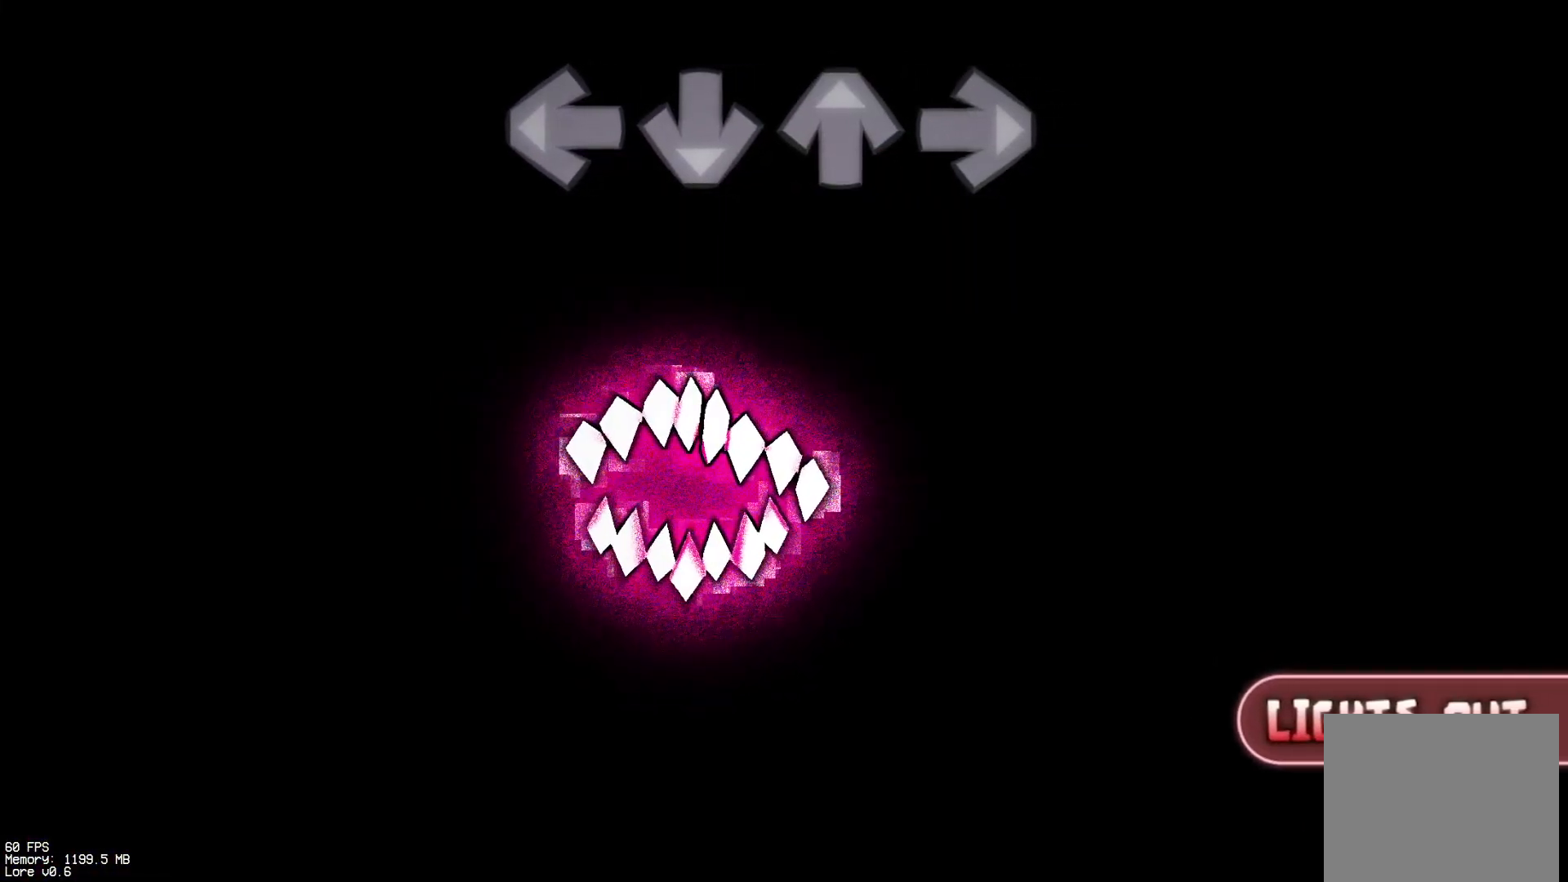
{"buttons": [], "events": []}
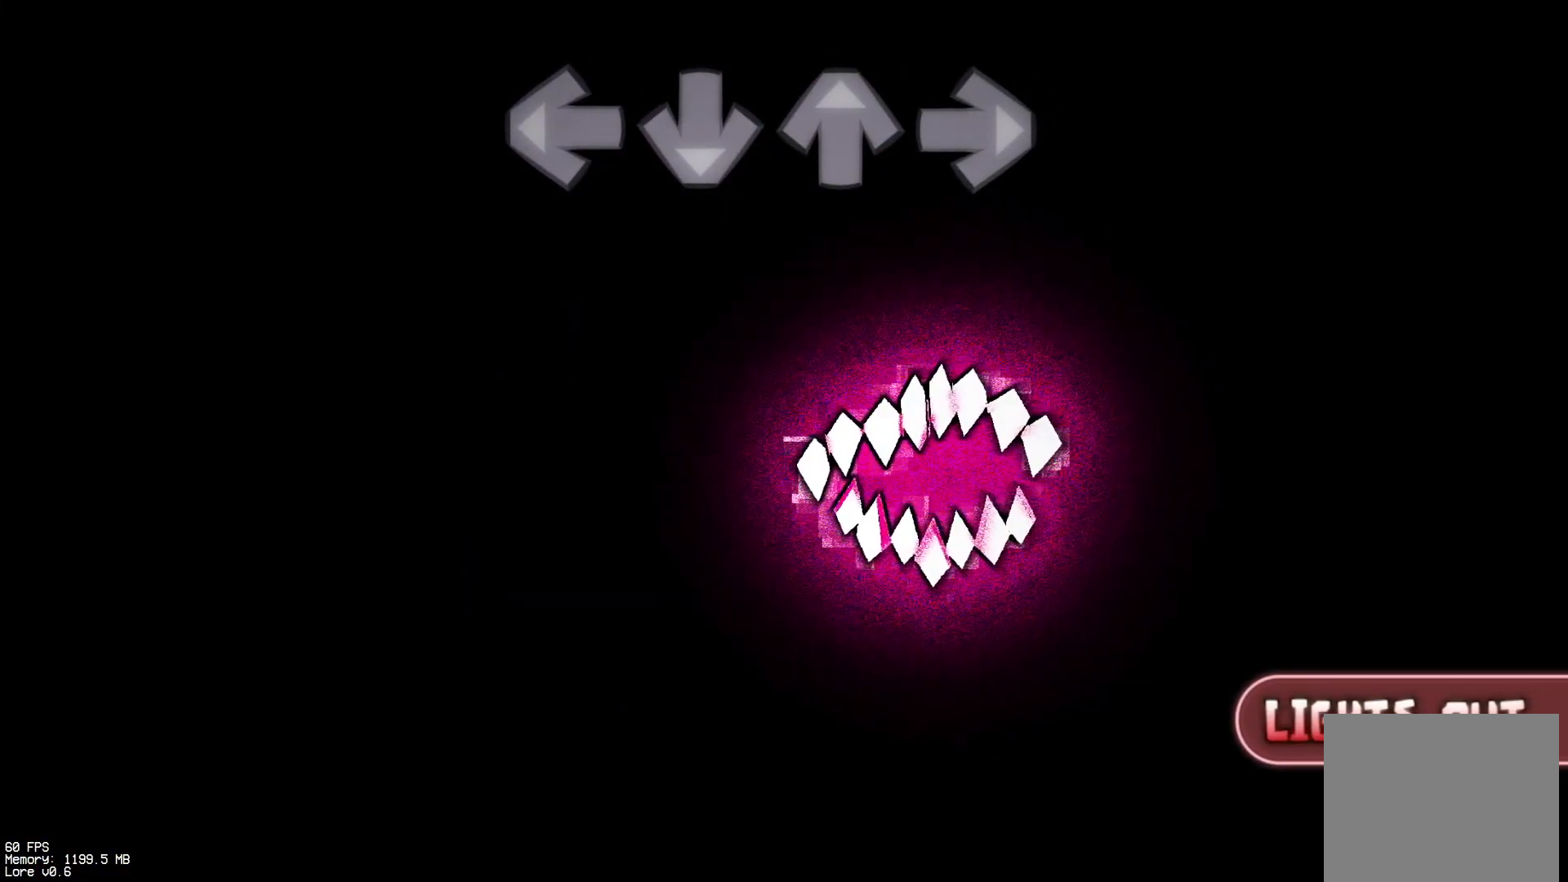
{"buttons": [], "events": []}
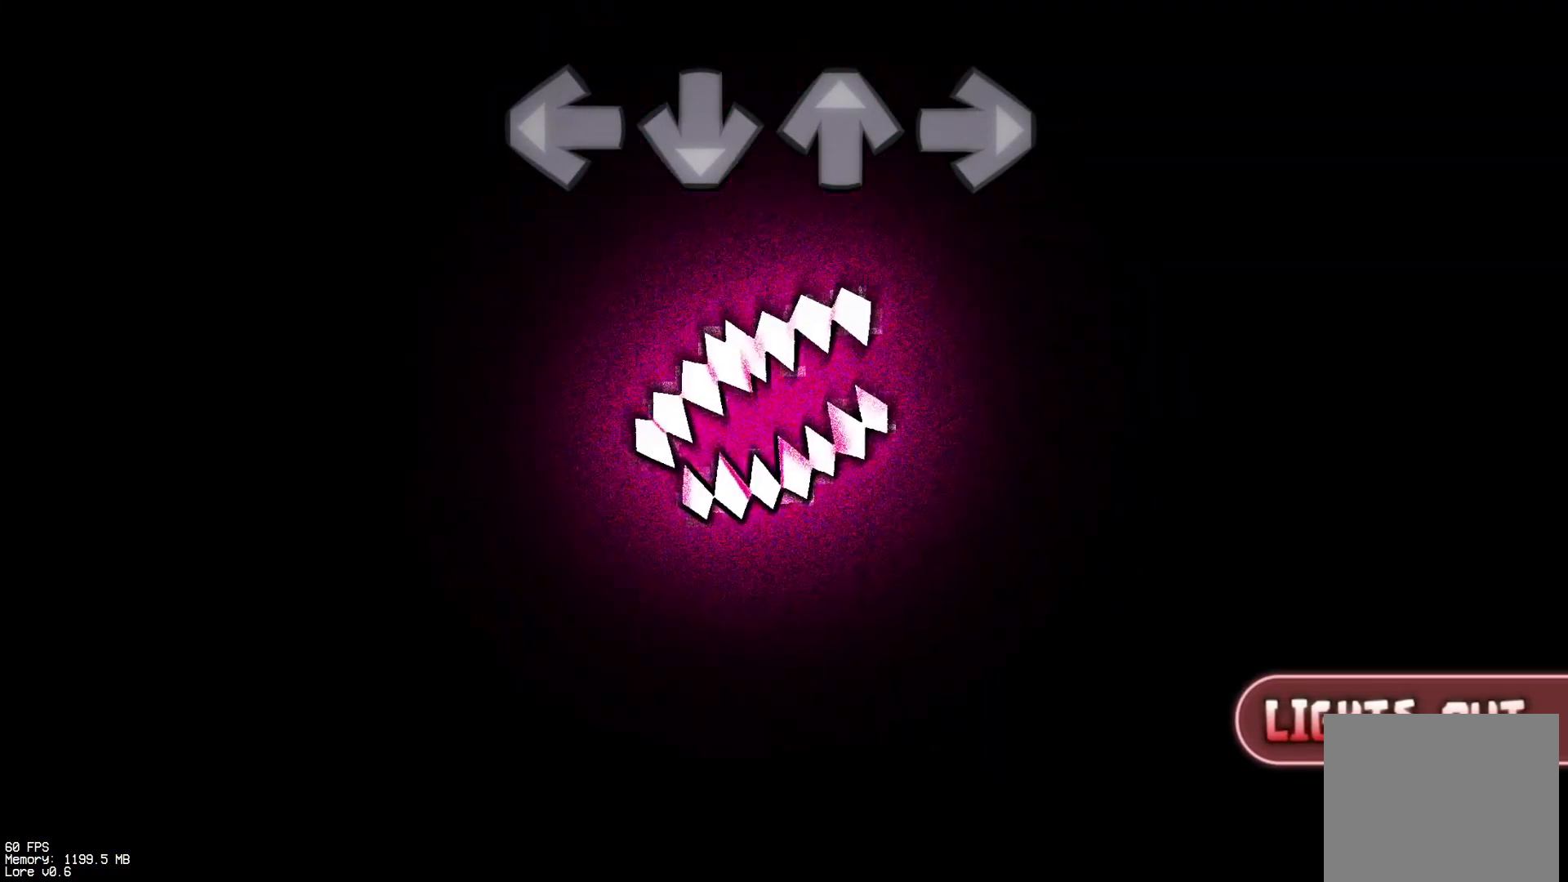
{"buttons": [], "events": []}
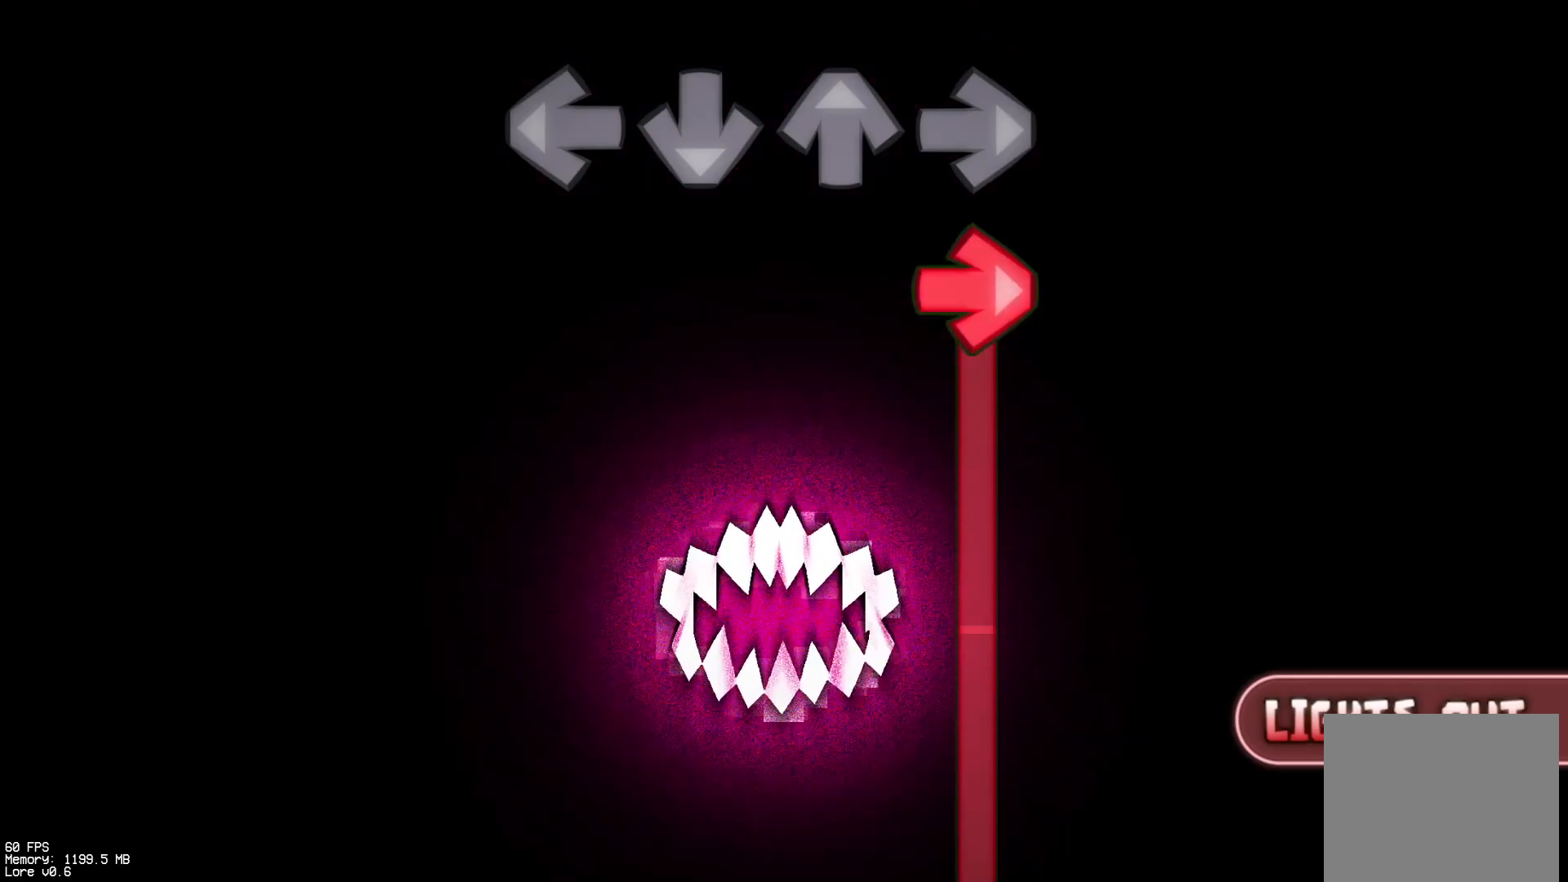
{"buttons": ["R1"], "events": [[67, "DPAD_UP", "down"], [133, "DPAD_UP", "up"], [133, "R1", "down"]]}
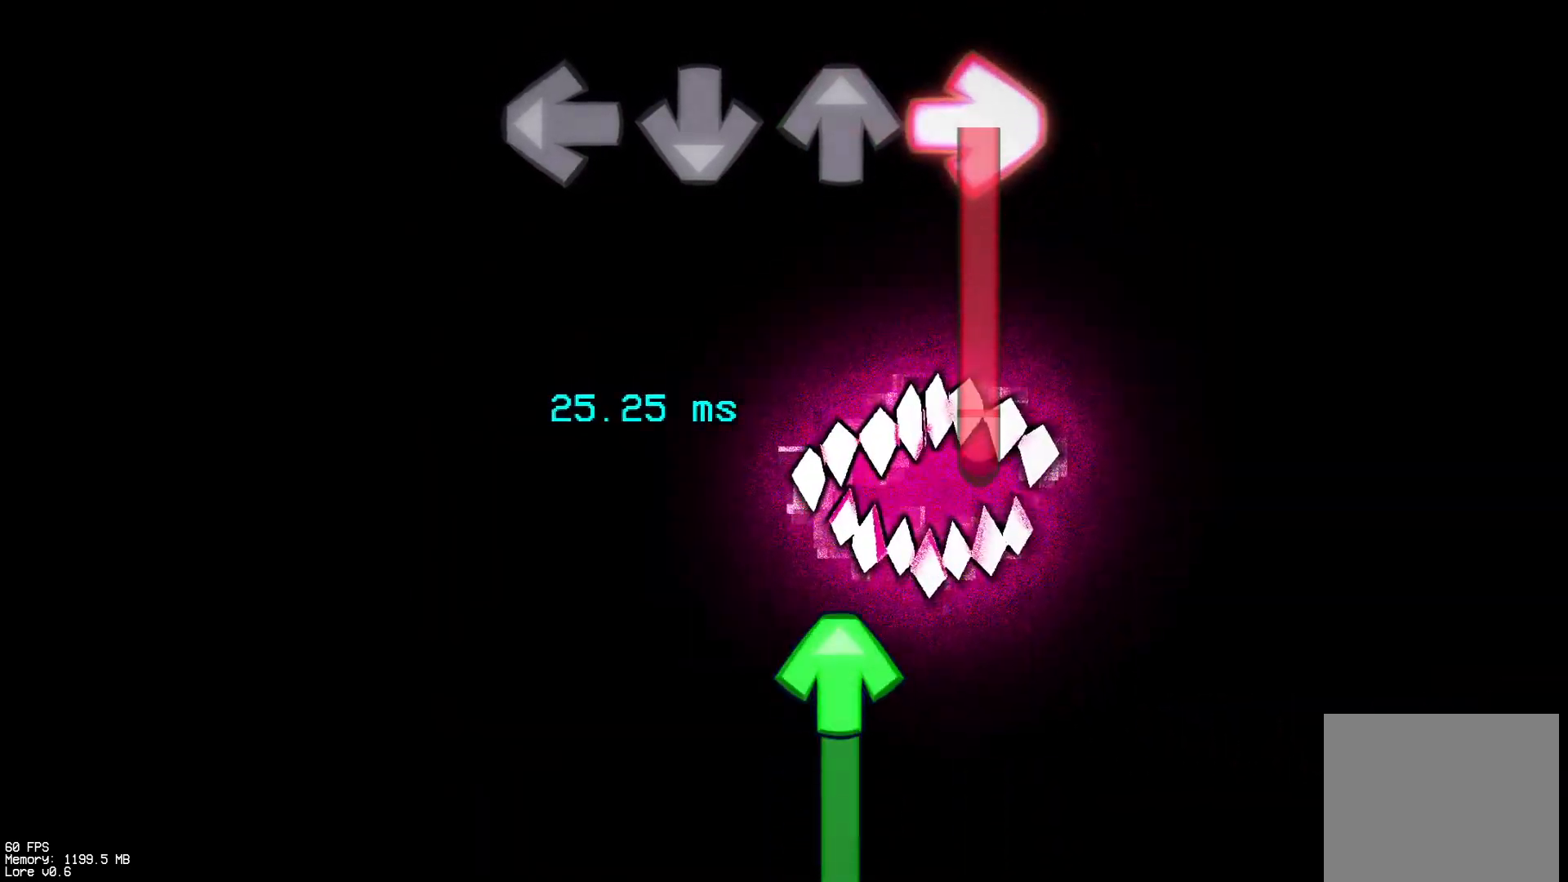
{"buttons": ["DPAD_UP"], "events": [[350, "DPAD_UP", "down"], [450, "R1", "up"]]}
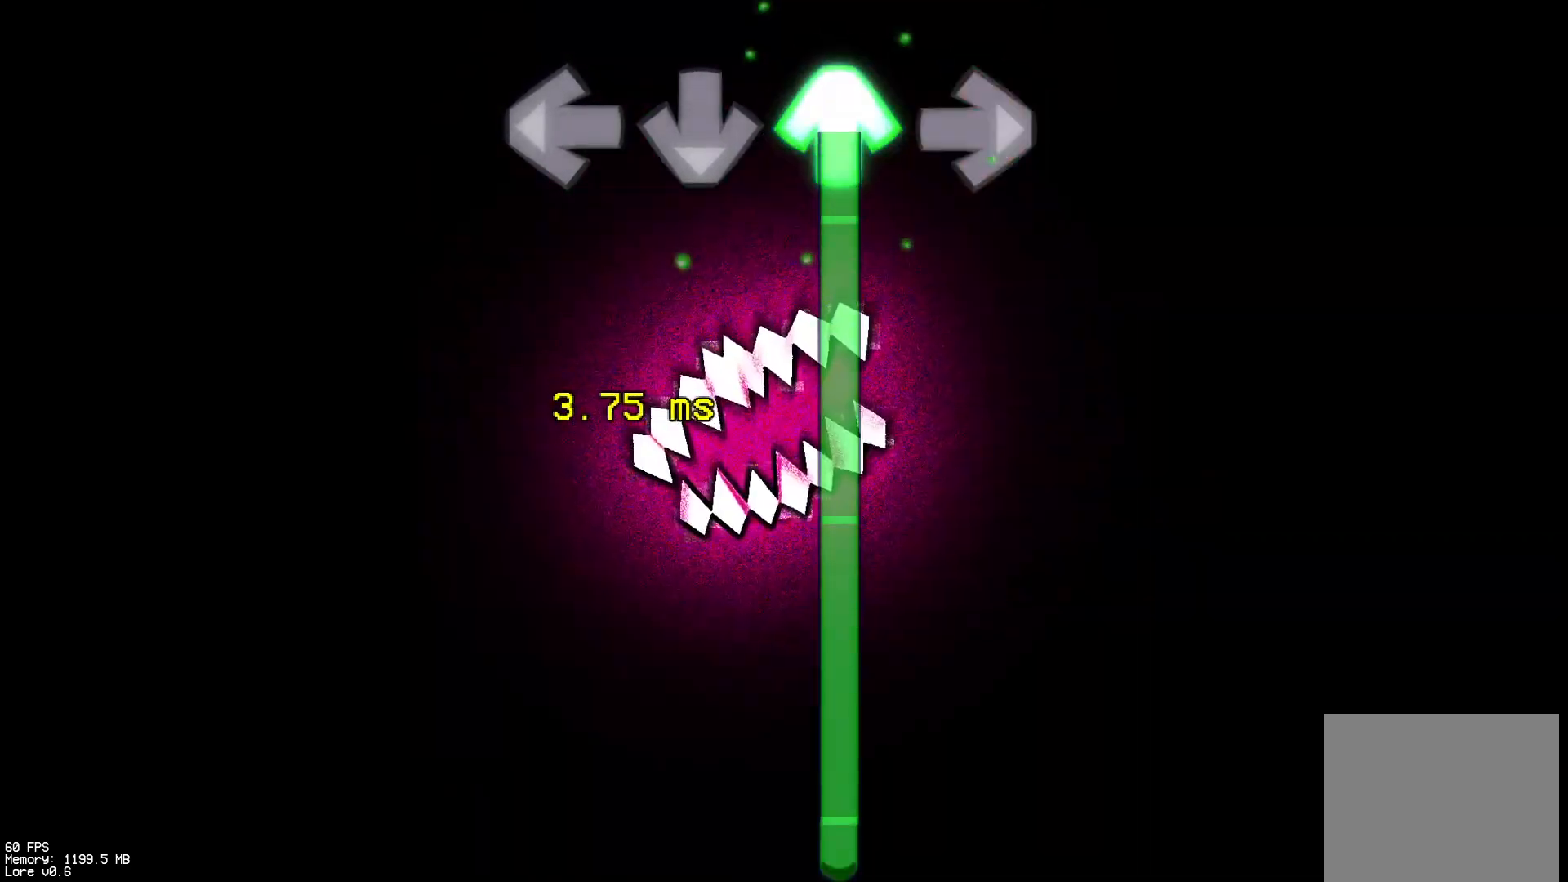
{"buttons": ["DPAD_UP"], "events": []}
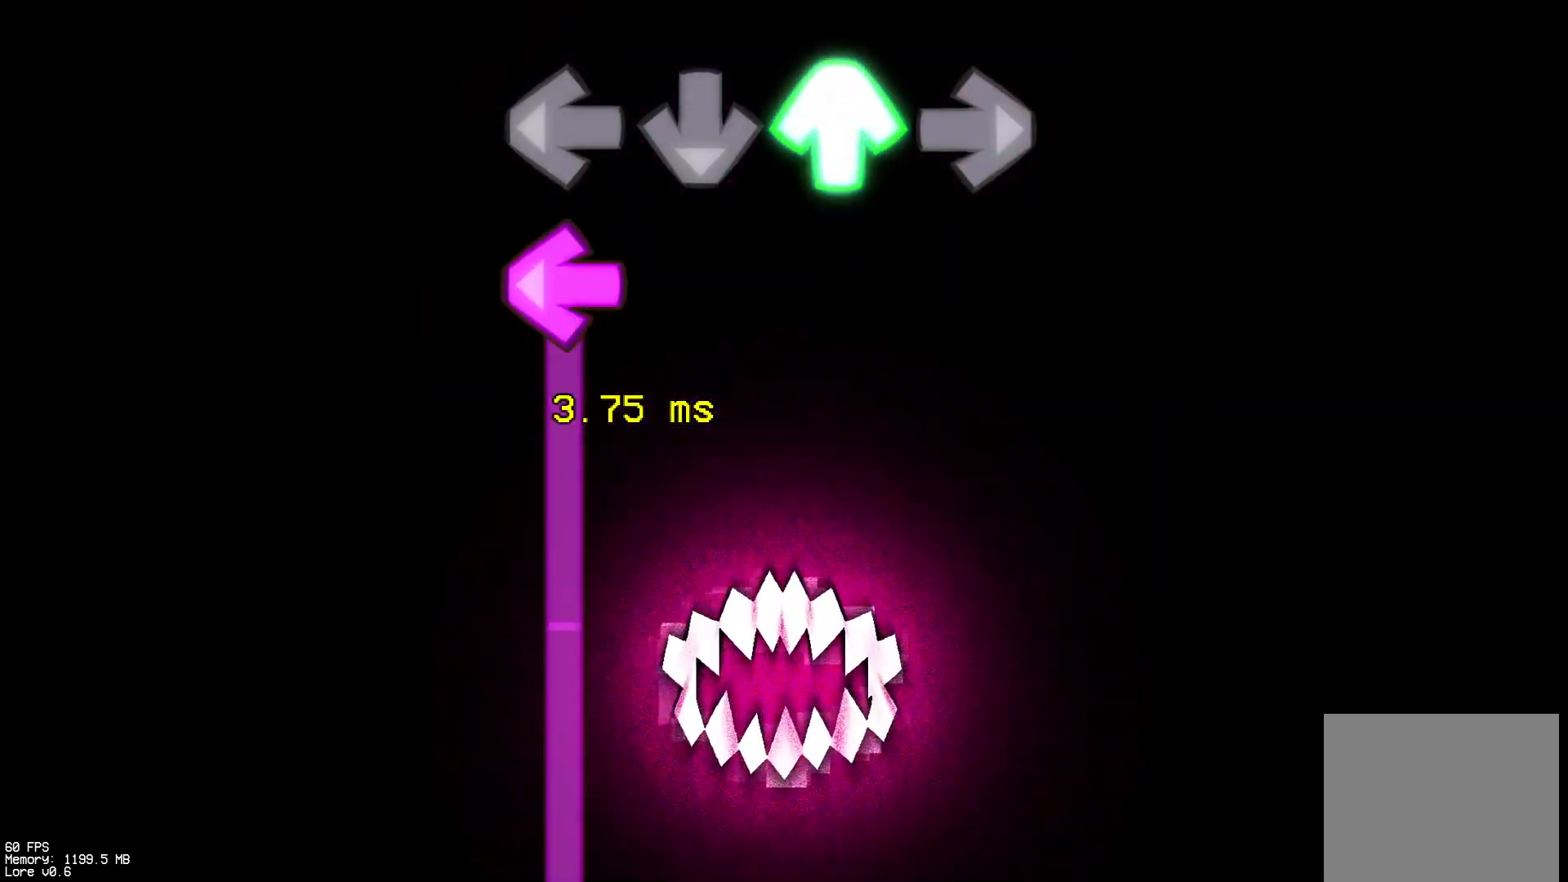
{"buttons": ["L1"], "events": [[100, "L1", "down"], [117, "DPAD_UP", "up"]]}
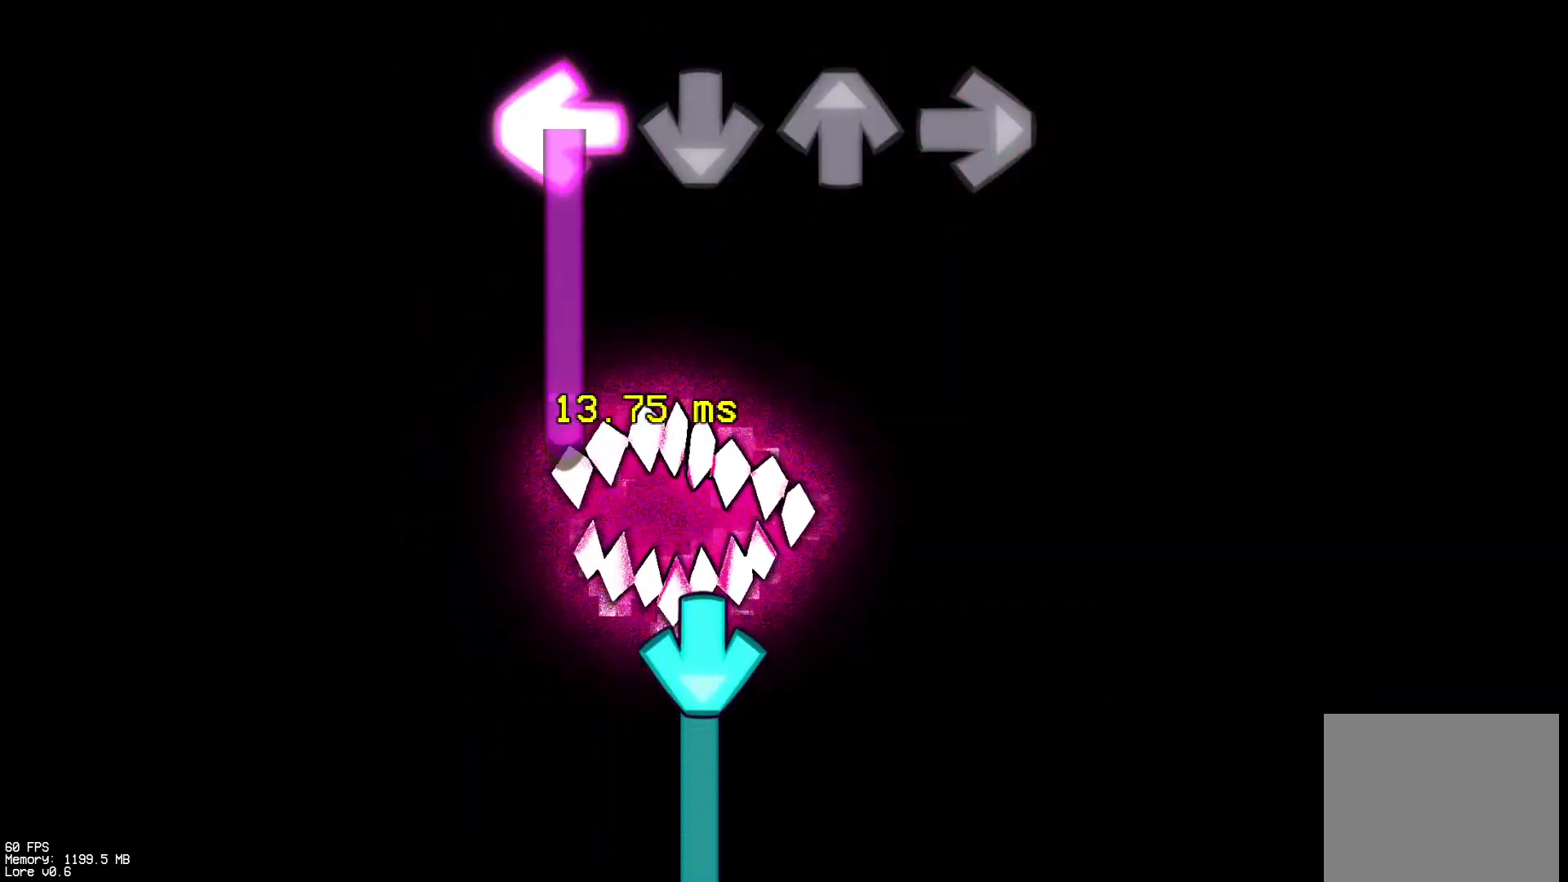
{"buttons": ["CROSS"], "events": [[333, "CROSS", "down"], [417, "L1", "up"]]}
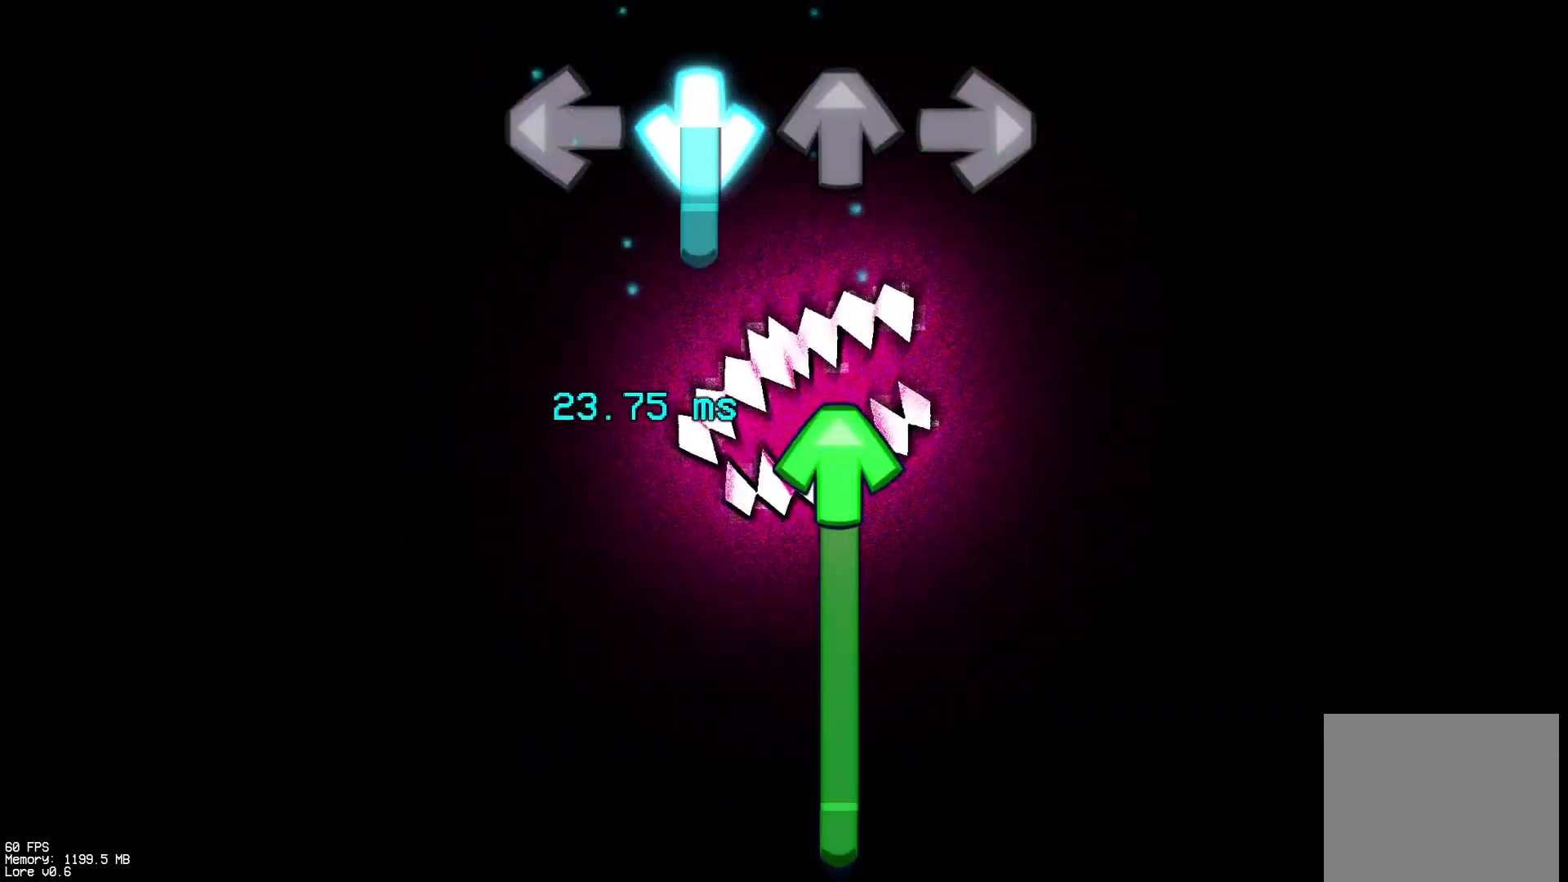
{"buttons": ["DPAD_UP"], "events": [[217, "DPAD_UP", "down"], [283, "CROSS", "up"]]}
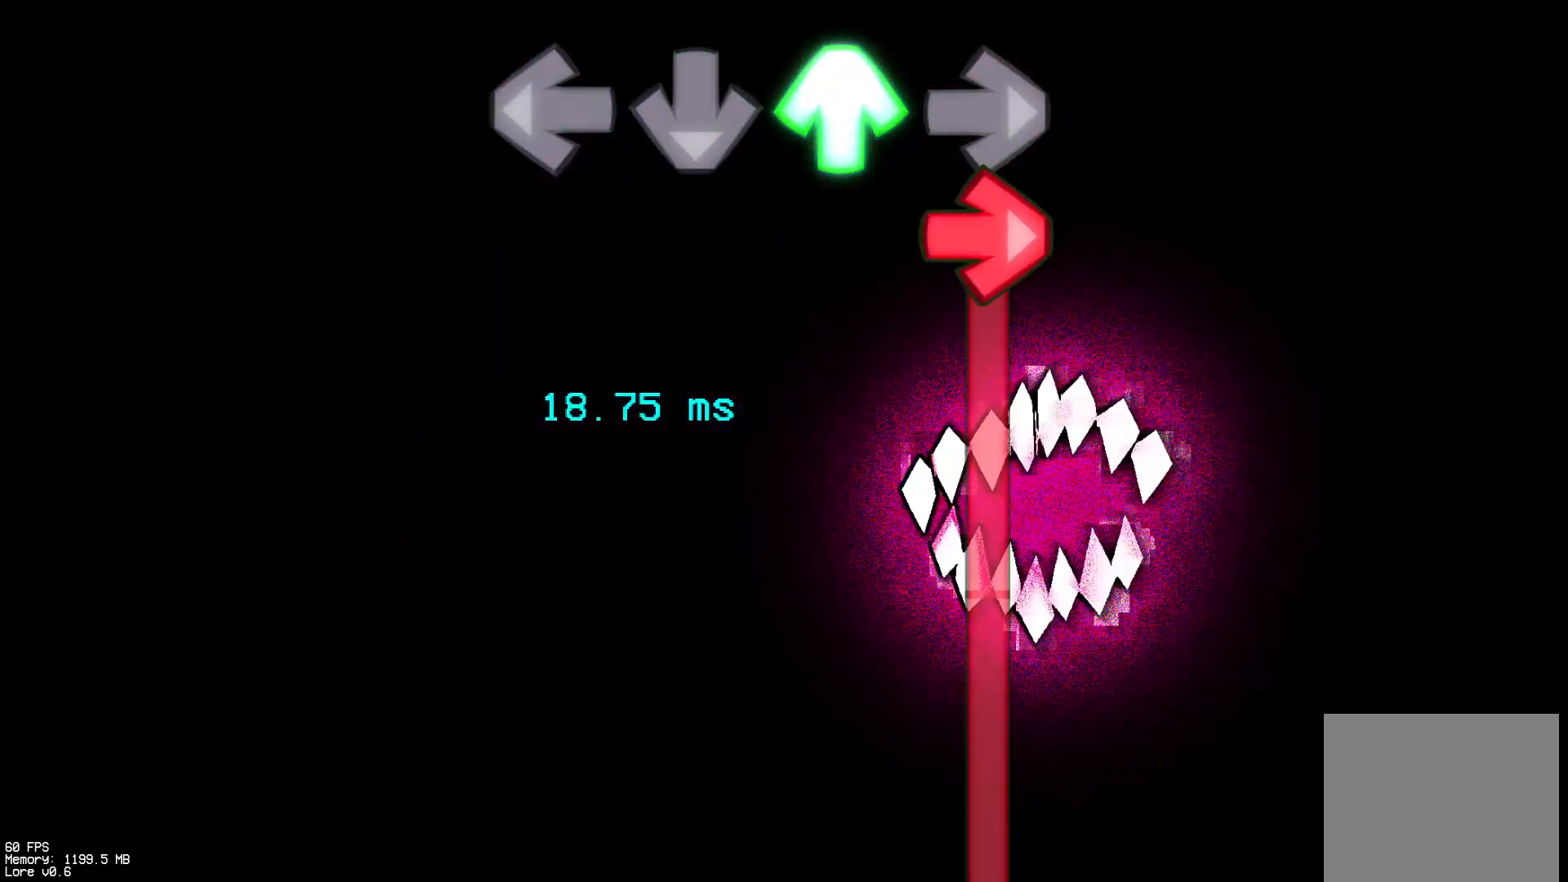
{"buttons": ["R1"], "events": [[67, "R1", "down"], [133, "DPAD_UP", "up"]]}
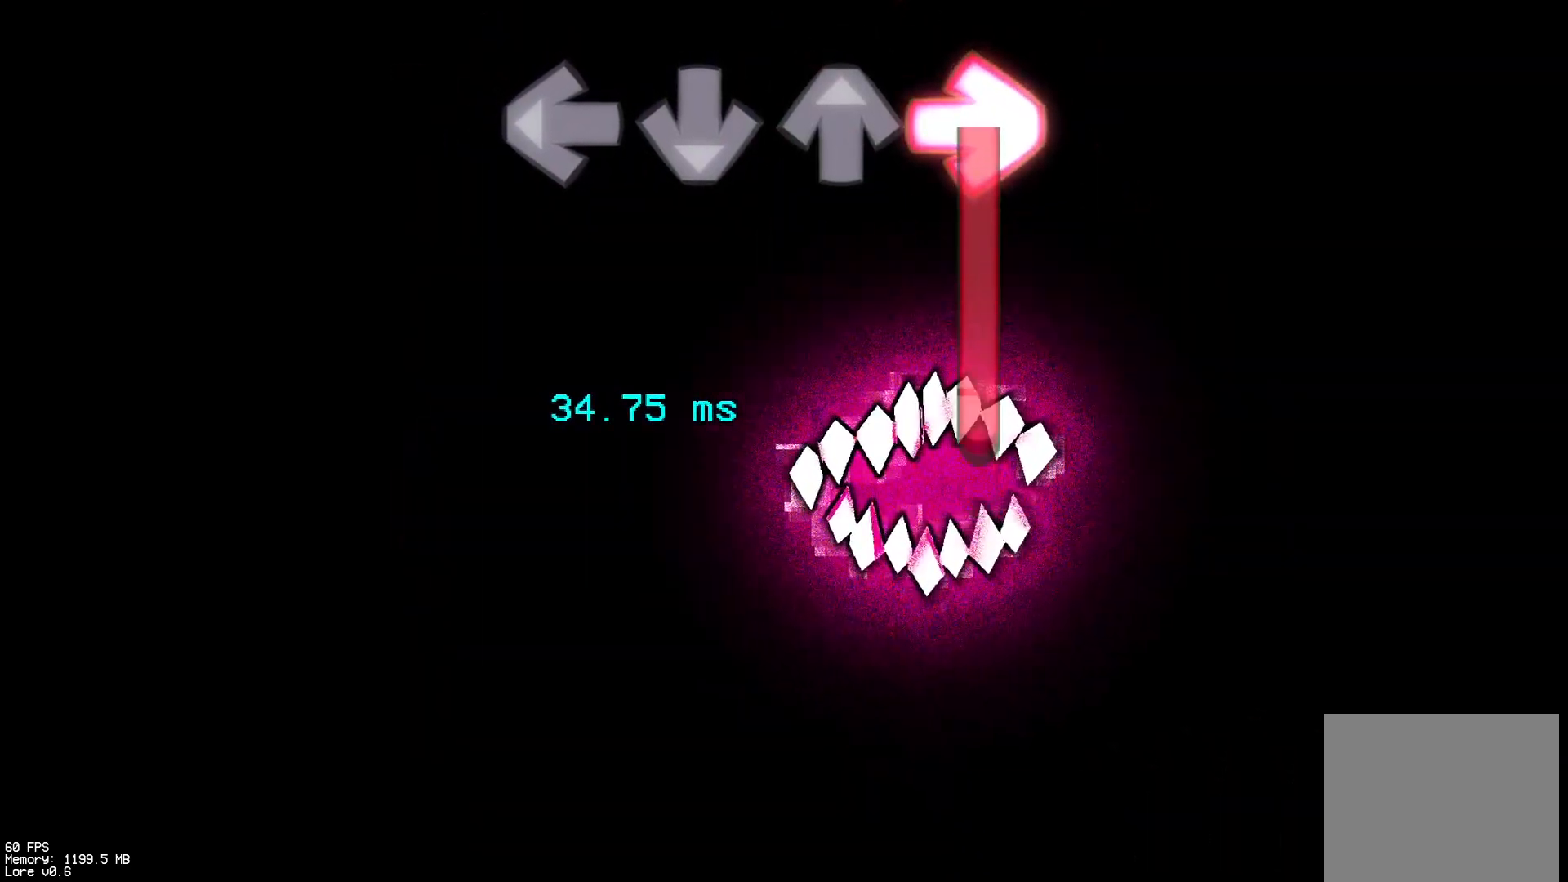
{"buttons": ["R1"], "events": []}
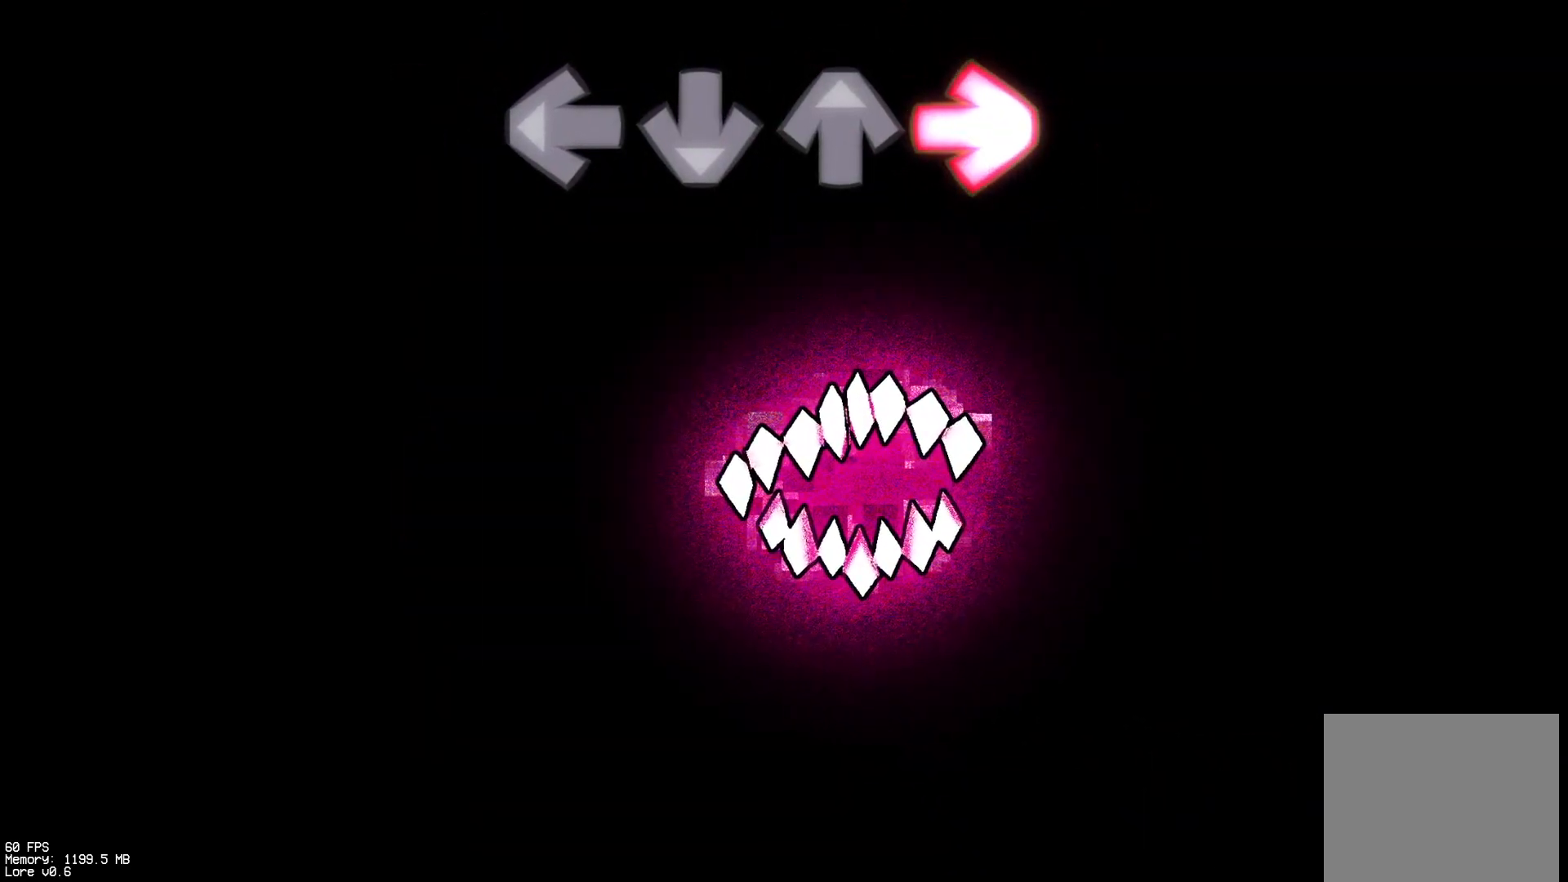
{"buttons": [], "events": [[67, "R1", "up"]]}
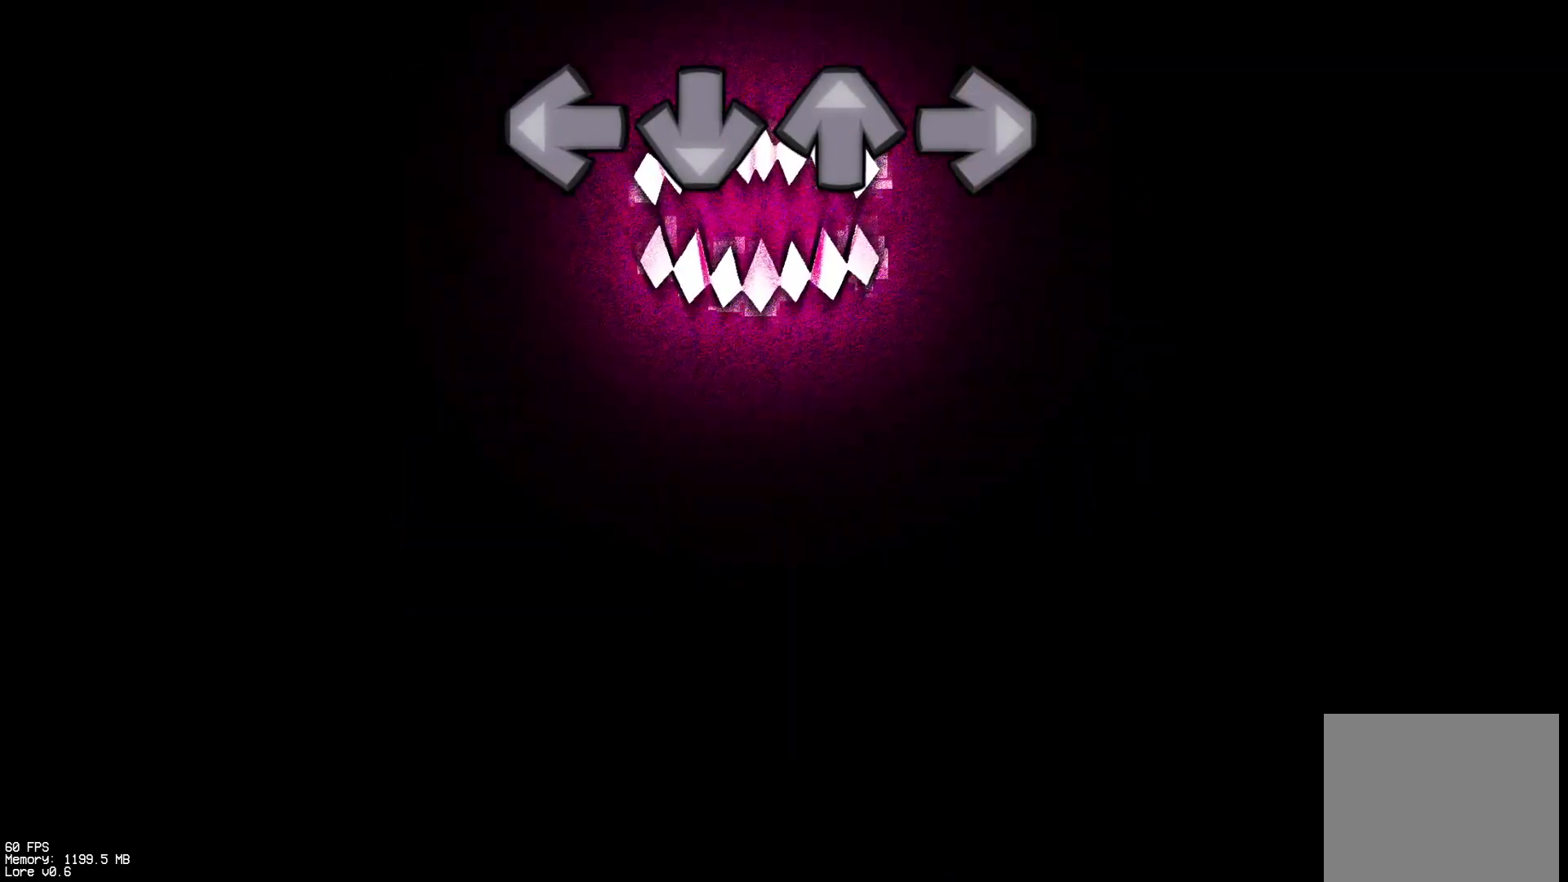
{"buttons": [], "events": []}
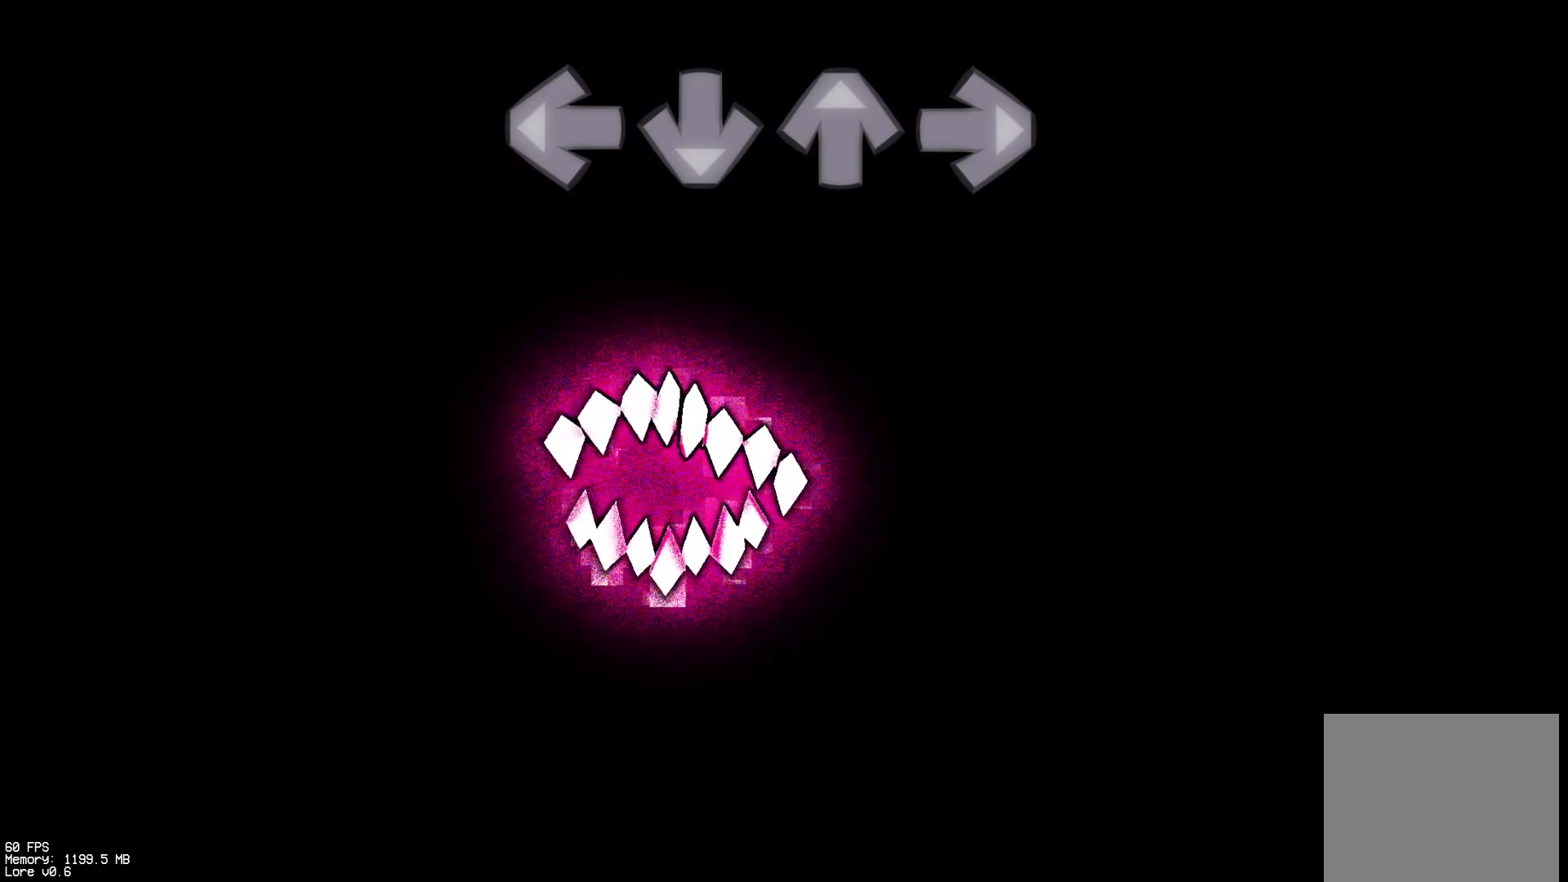
{"buttons": [], "events": []}
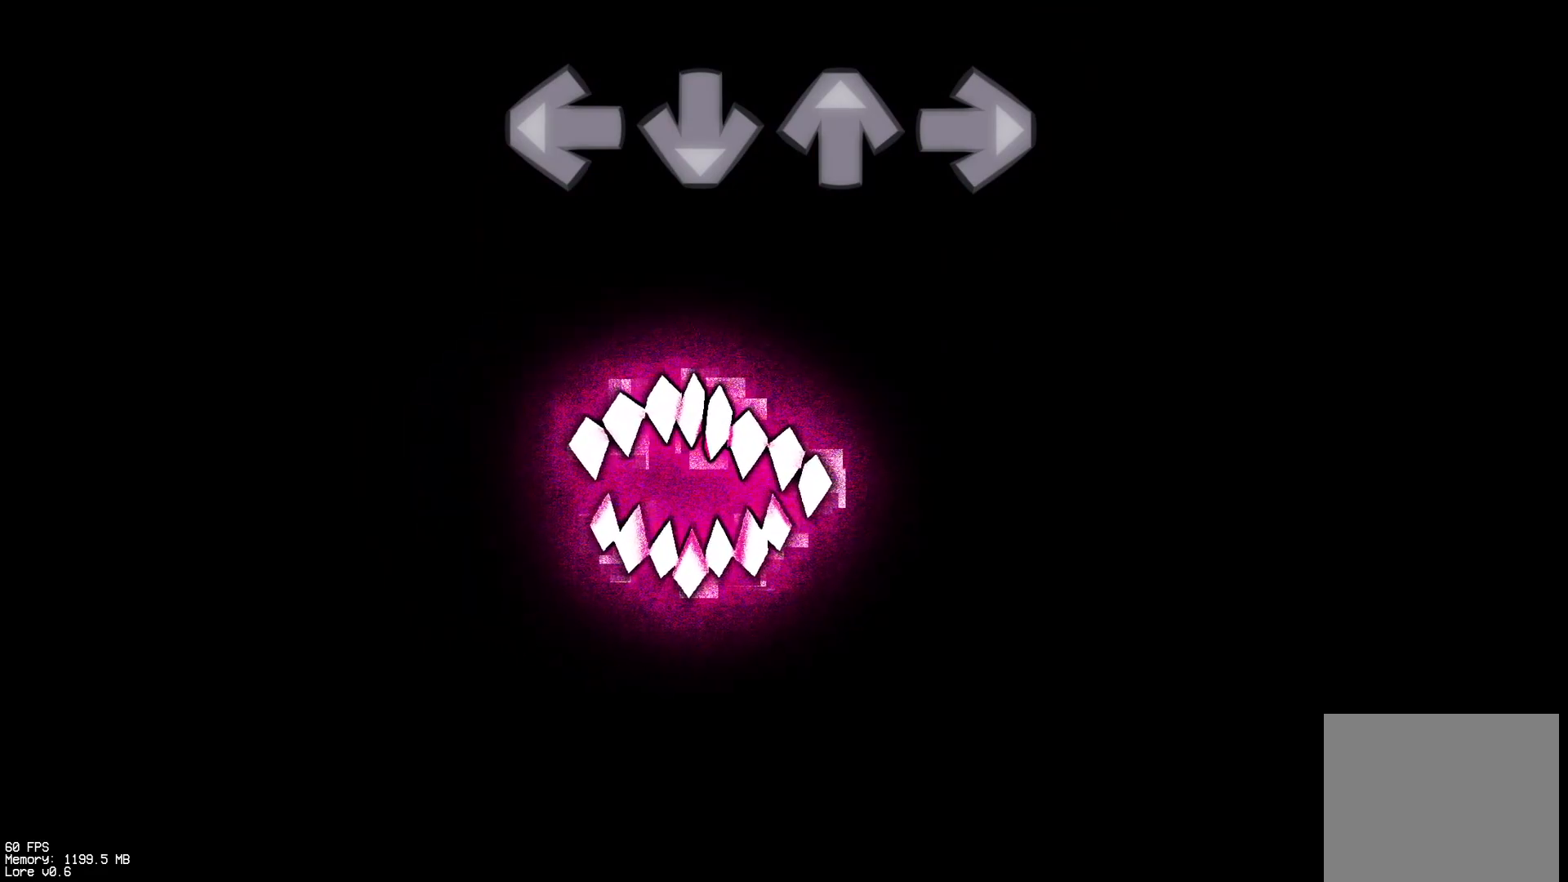
{"buttons": [], "events": []}
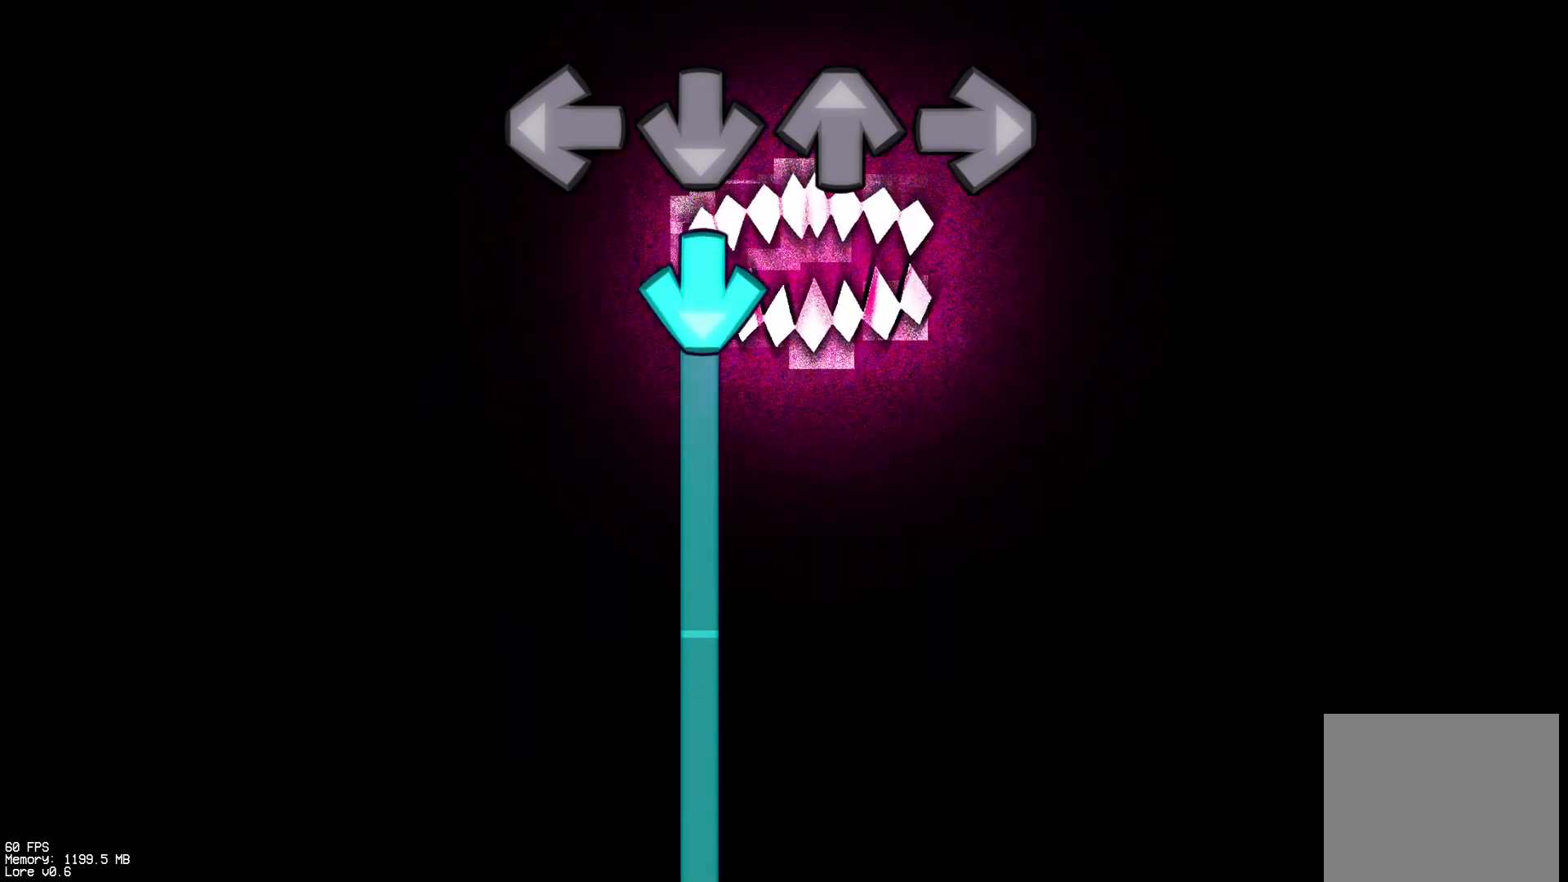
{"buttons": ["CROSS"], "events": [[83, "CROSS", "down"]]}
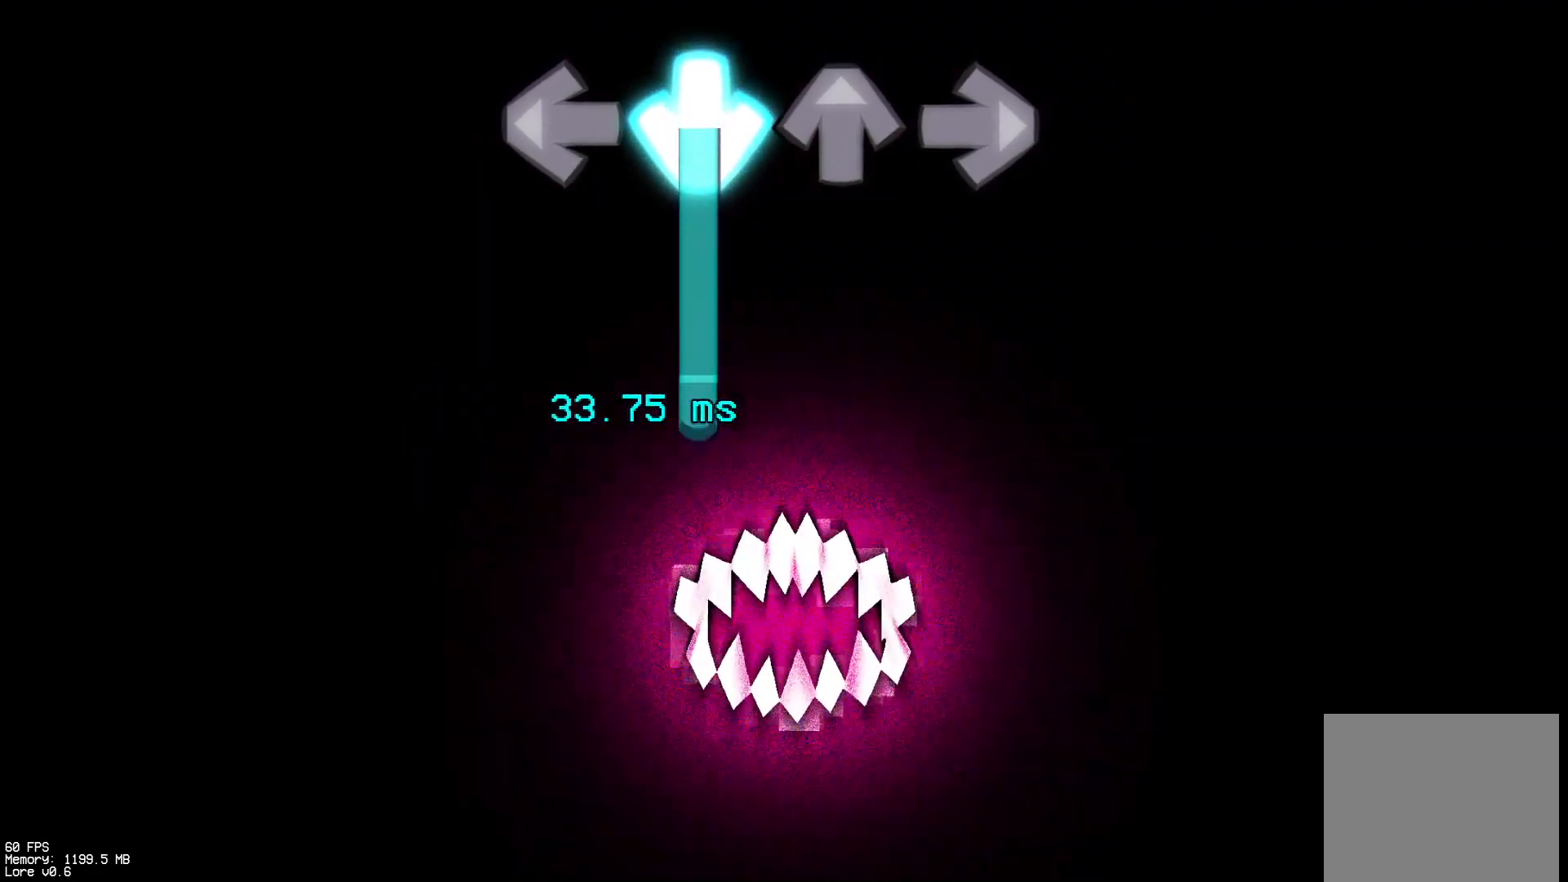
{"buttons": [], "events": [[500, "CROSS", "up"]]}
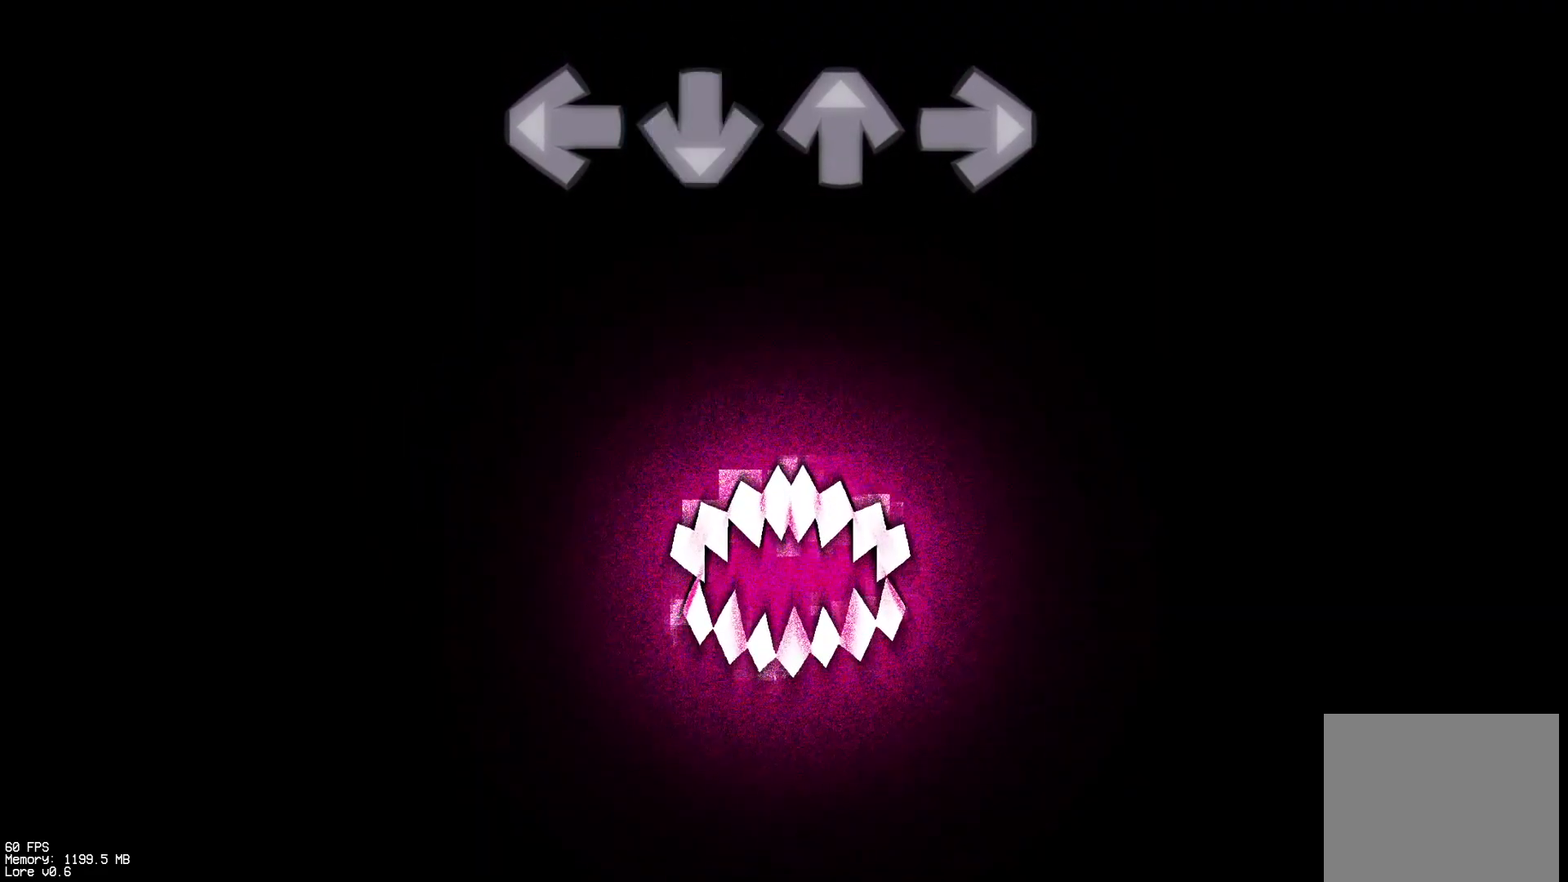
{"buttons": [], "events": []}